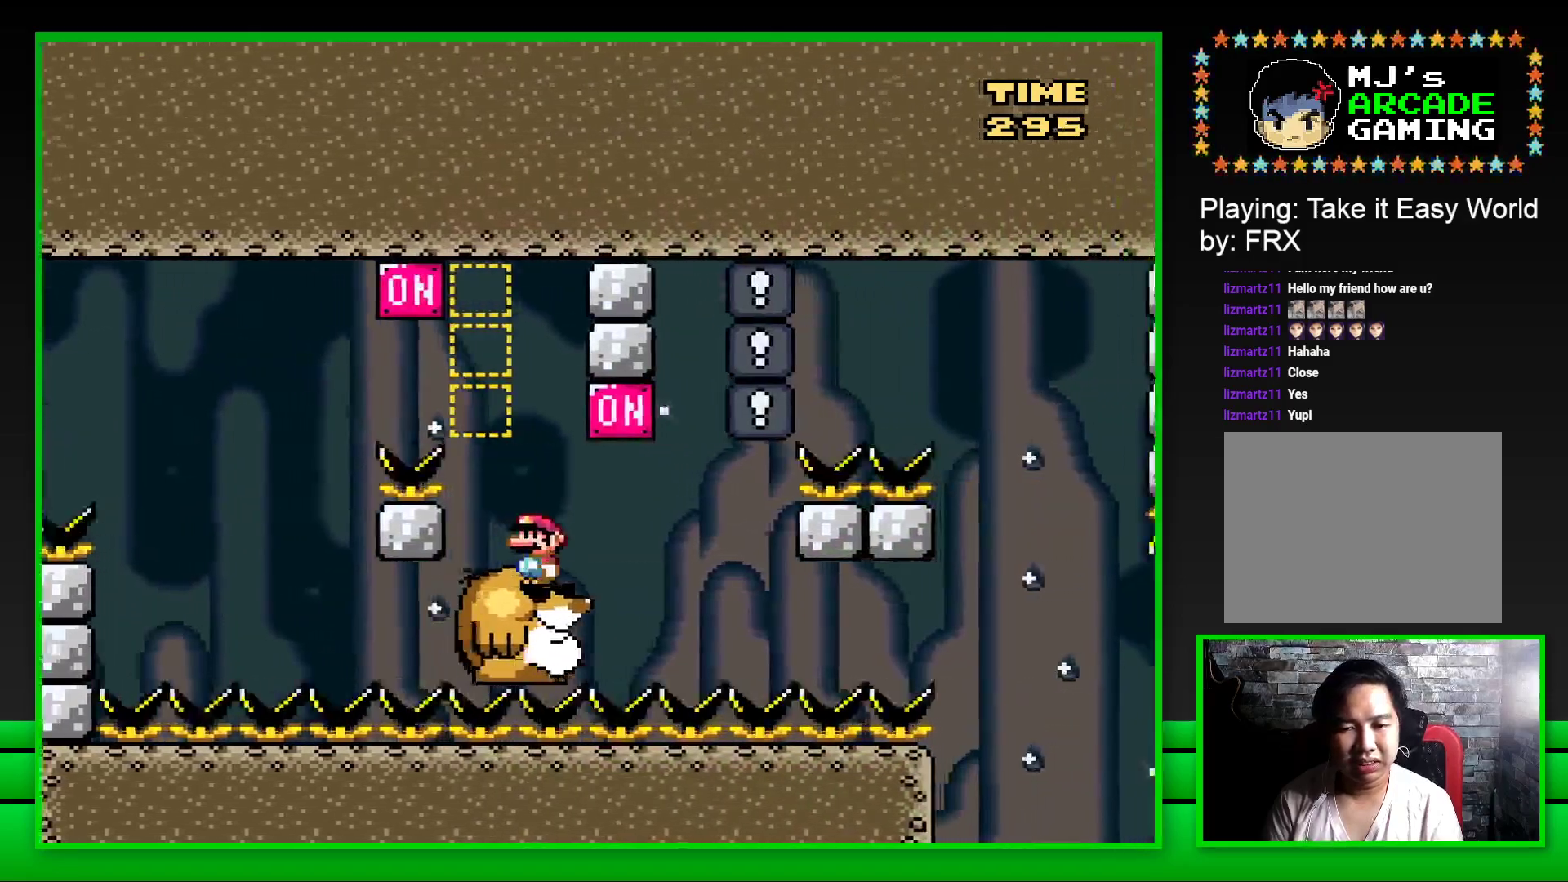
Gameplay with a controller (PlayStation layout); each line is a JSON object with the inputs held at the frame after it. "events" lists button and stick changes between this image and that frame as [ms after this image, input, new state], when the widget could be followed in between.
{"buttons": ["SQUARE"], "left_stick": "center", "right_stick": "center", "events": [[117, "DPAD_RIGHT", "down"], [150, "CROSS", "down"], [283, "CROSS", "up"], [333, "DPAD_RIGHT", "up"], [367, "DPAD_LEFT", "down"], [467, "DPAD_LEFT", "up"]]}
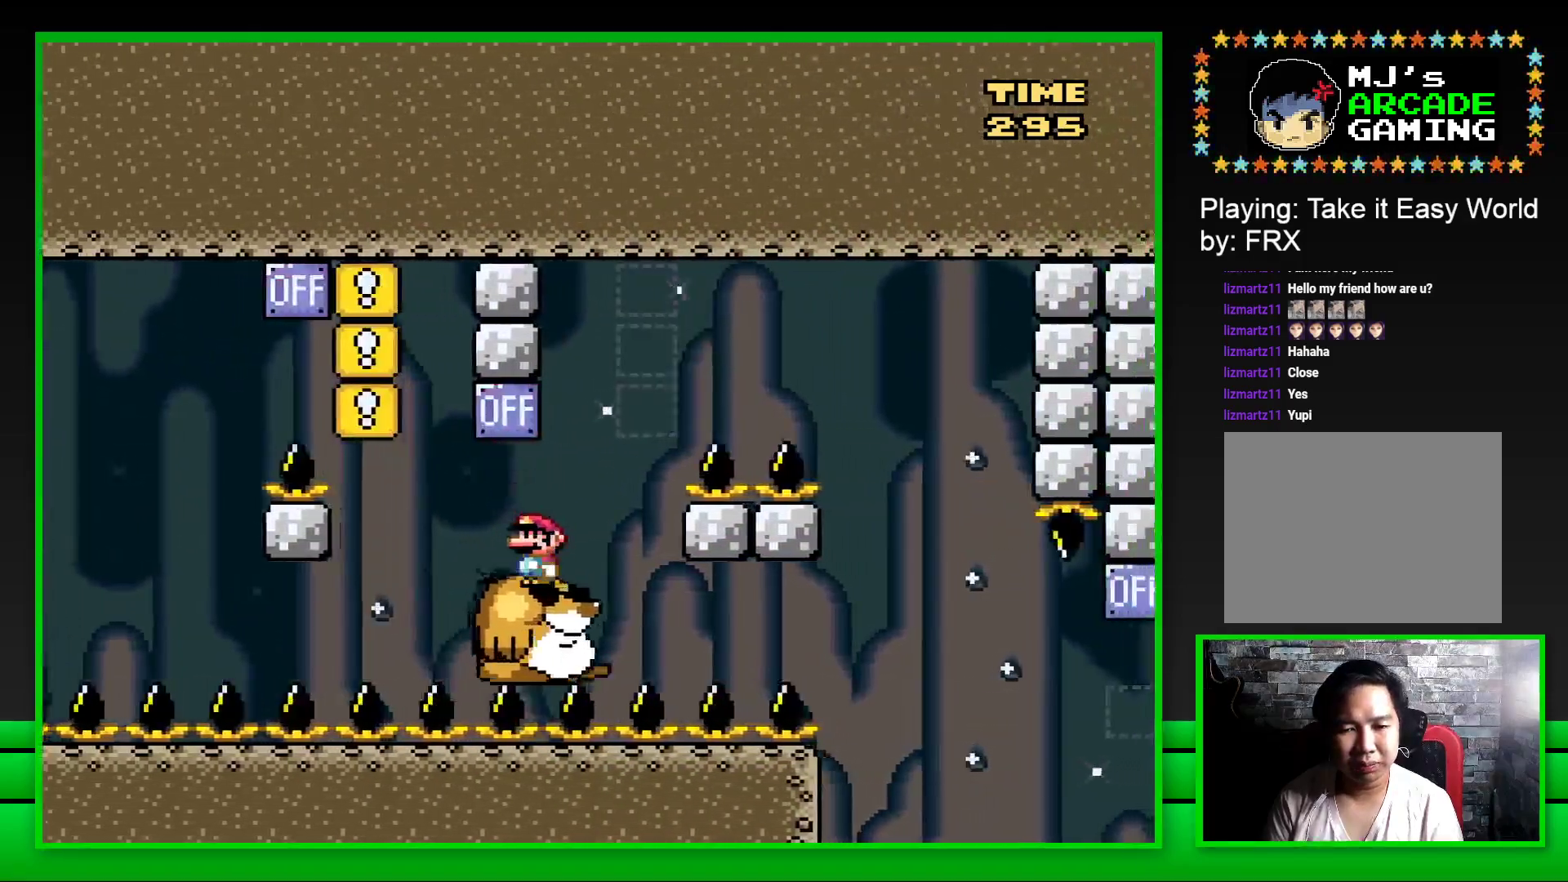
{"buttons": ["CROSS", "SQUARE", "DPAD_RIGHT"], "left_stick": "center", "right_stick": "center", "events": [[167, "DPAD_RIGHT", "down"], [250, "CROSS", "down"]]}
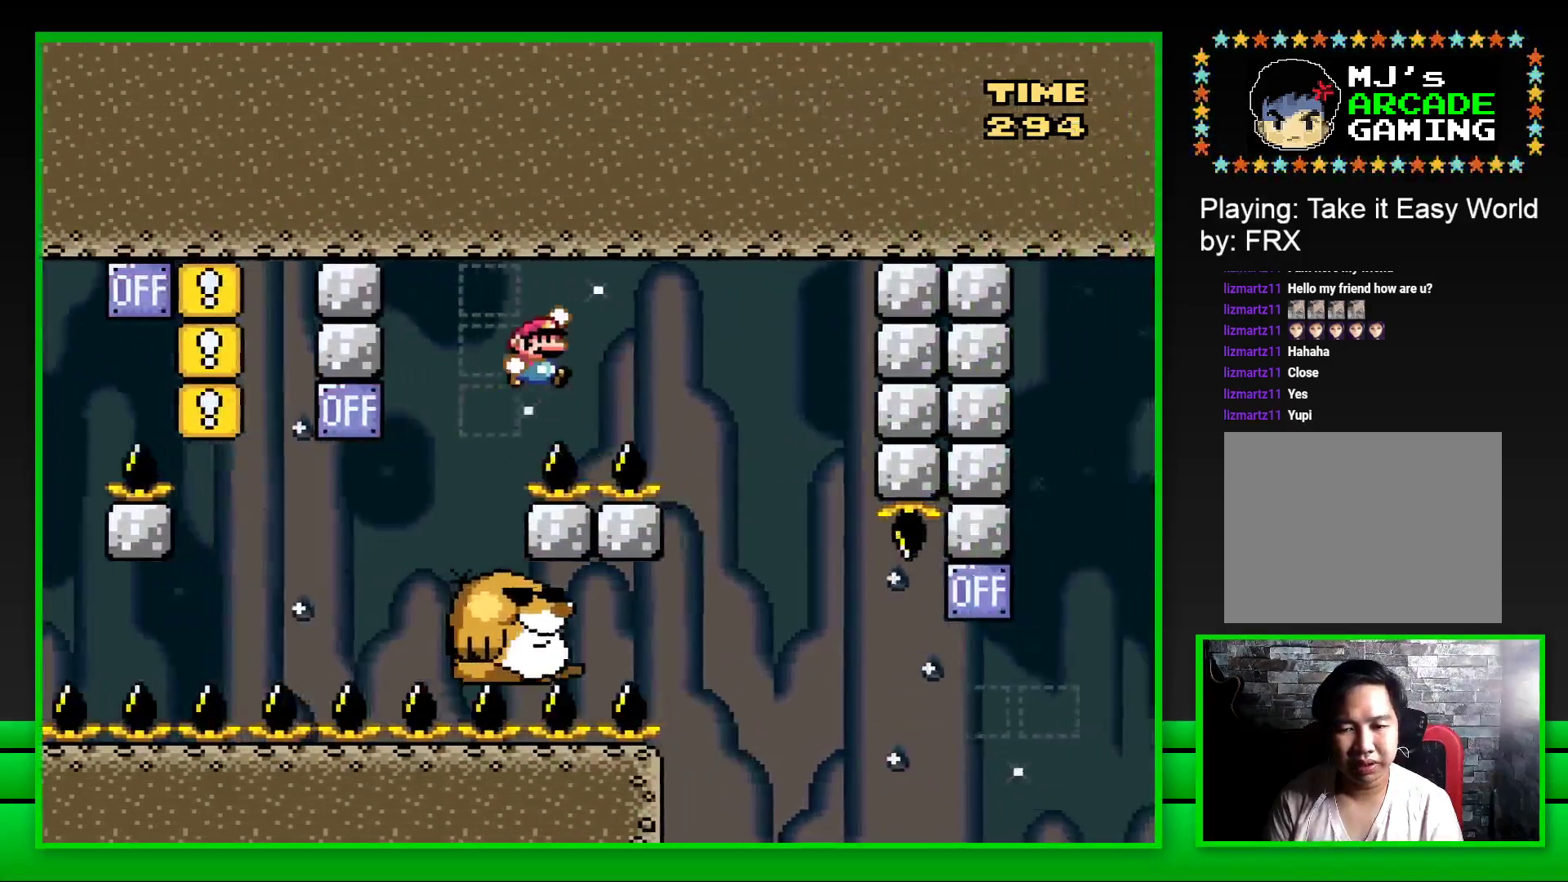
{"buttons": ["SQUARE", "DPAD_LEFT"], "left_stick": "center", "right_stick": "center", "events": [[133, "DPAD_RIGHT", "up"], [200, "CROSS", "up"], [250, "DPAD_LEFT", "down"]]}
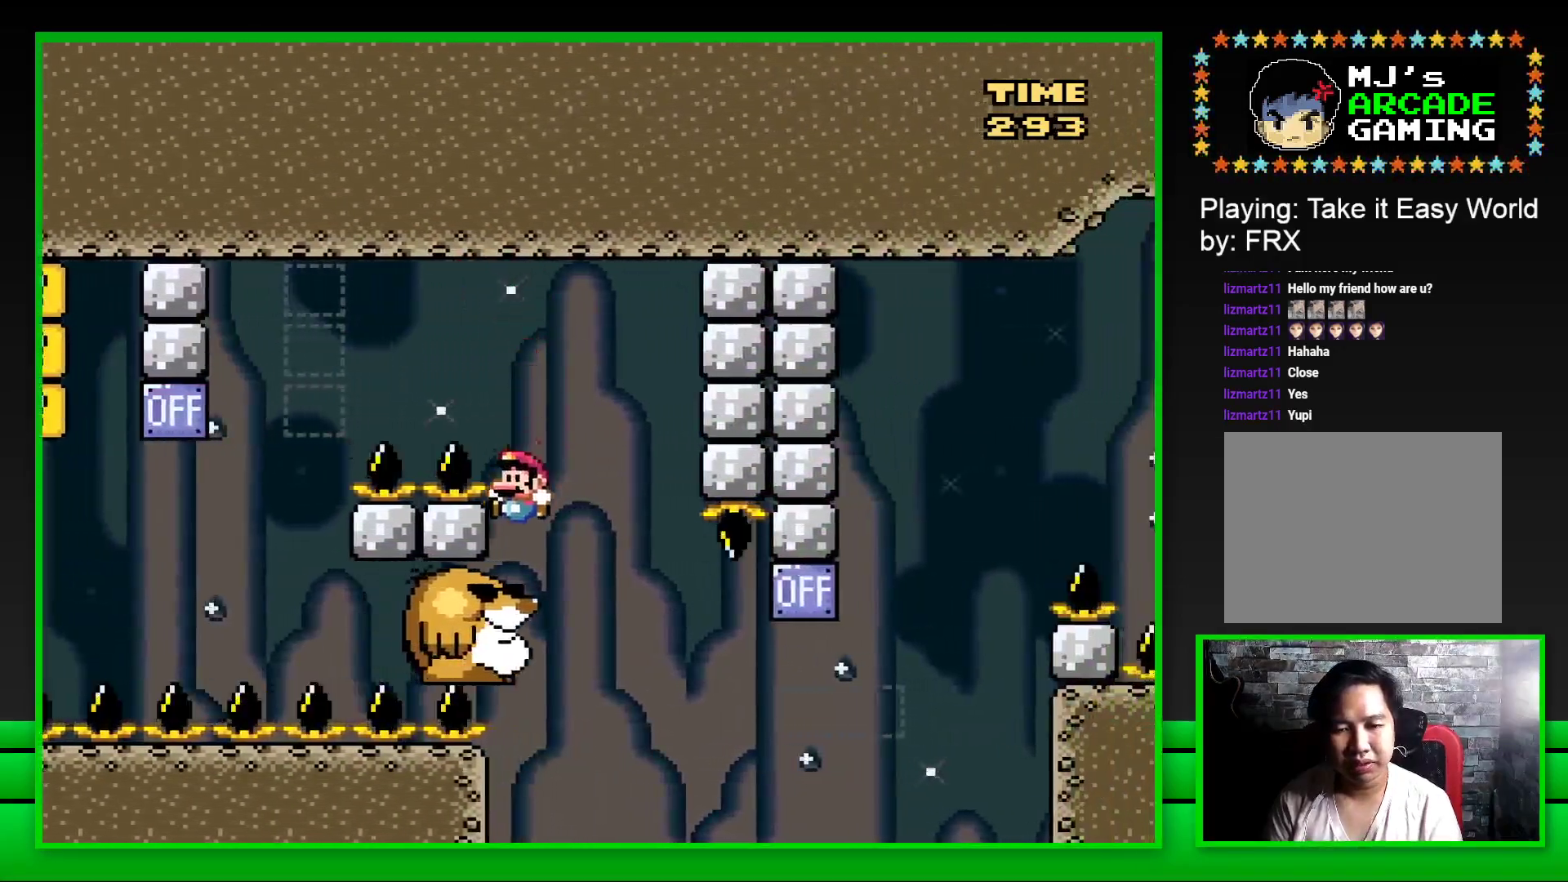
{"buttons": ["SQUARE"], "left_stick": "center", "right_stick": "center", "events": [[50, "DPAD_LEFT", "up"]]}
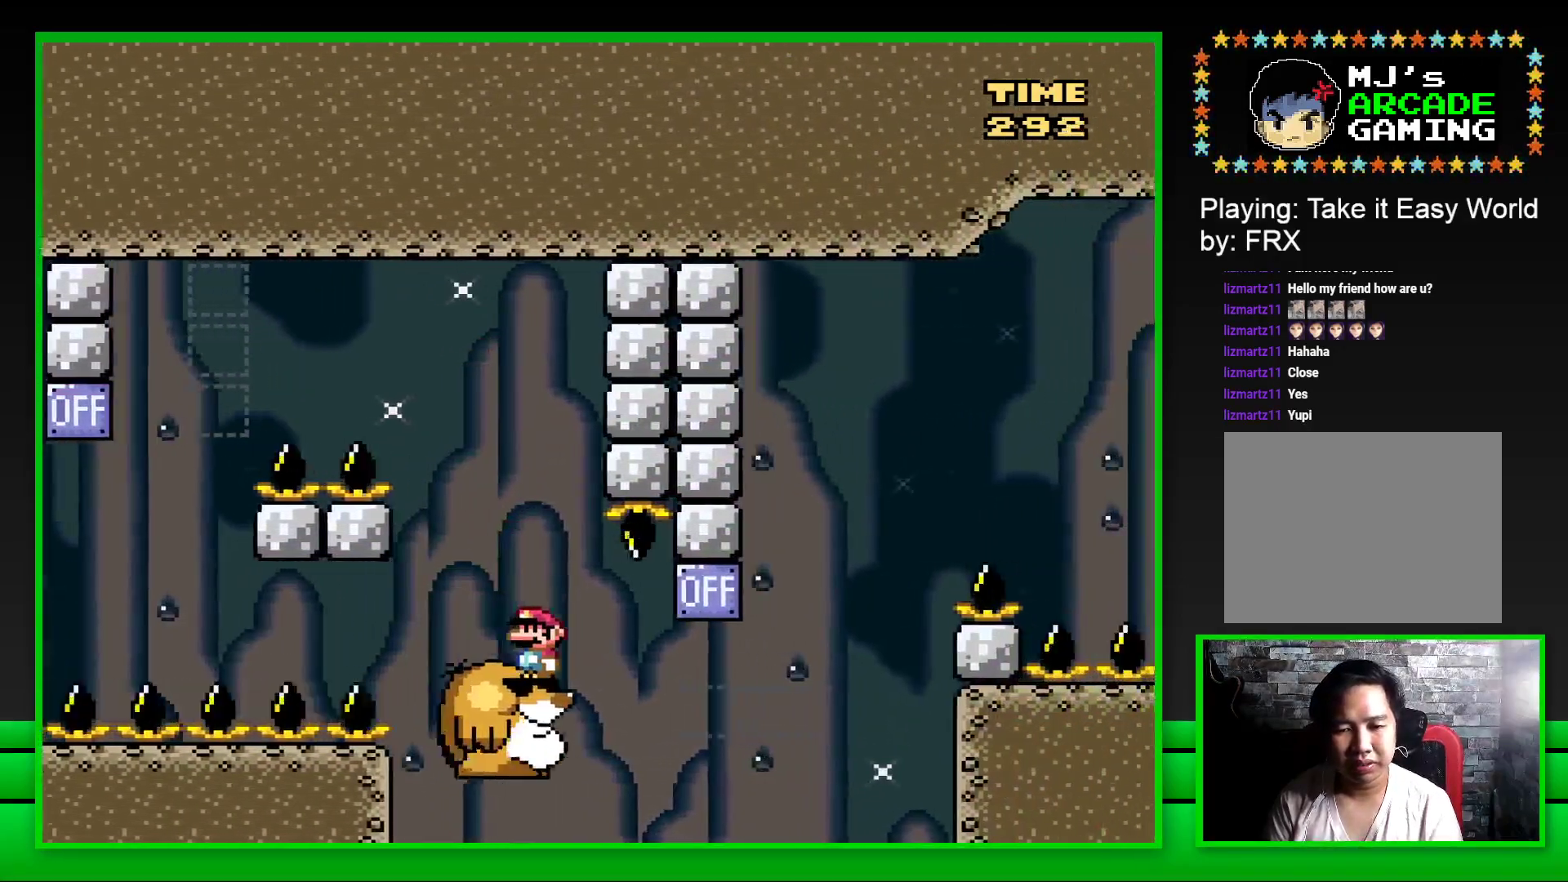
{"buttons": ["SQUARE", "DPAD_LEFT"], "left_stick": "center", "right_stick": "center", "events": [[100, "DPAD_RIGHT", "down"], [233, "CROSS", "down"], [450, "DPAD_RIGHT", "up"], [450, "DPAD_UP", "down"], [467, "DPAD_LEFT", "down"], [467, "DPAD_UP", "up"], [483, "CROSS", "up"]]}
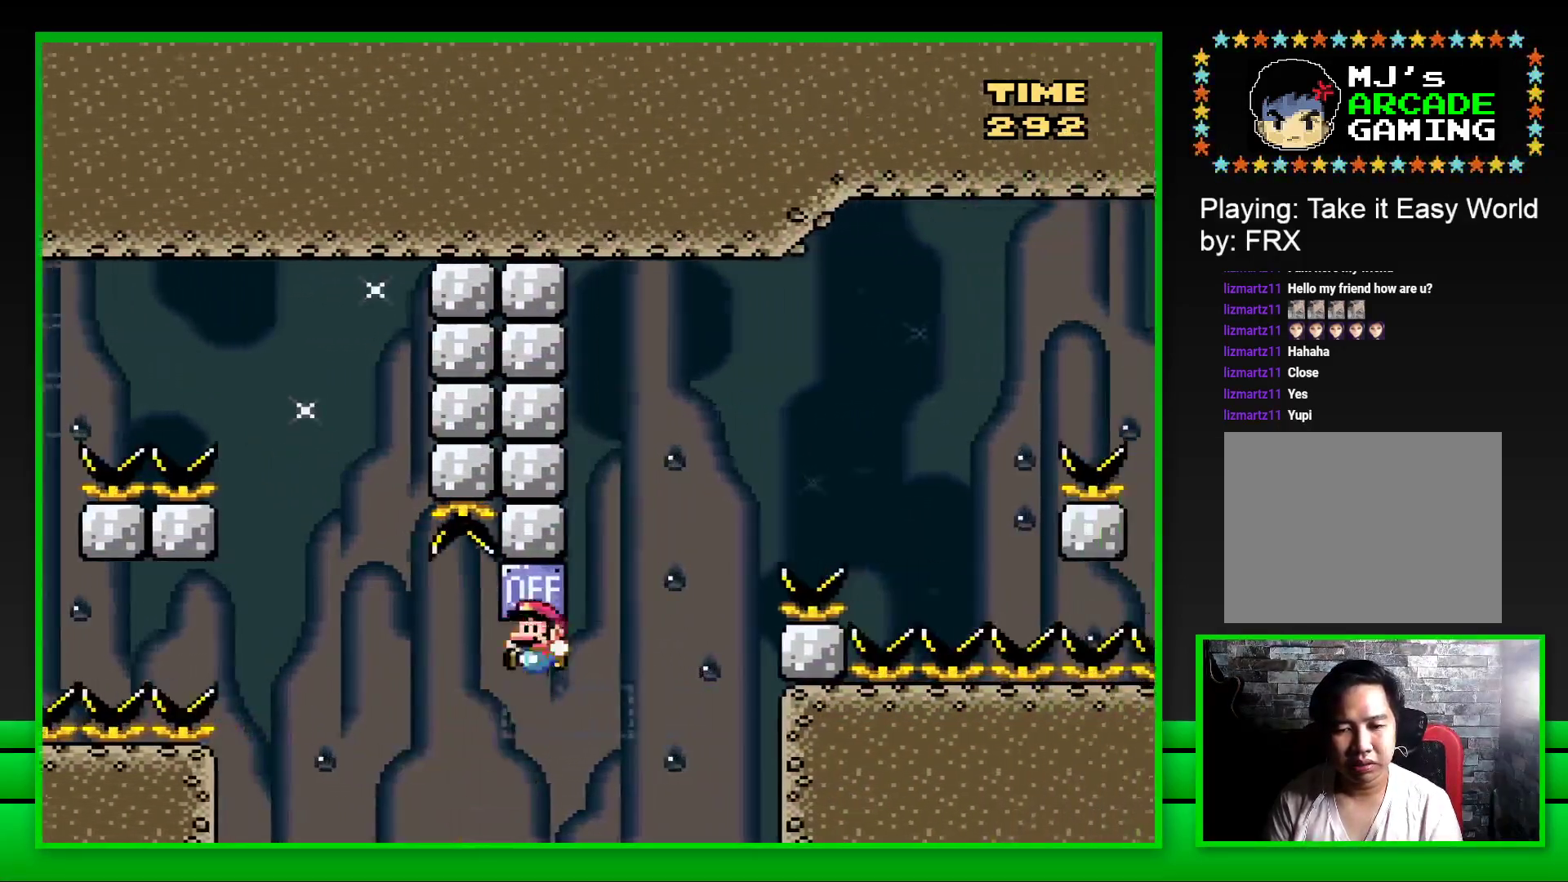
{"buttons": ["CROSS", "SQUARE", "DPAD_RIGHT"], "left_stick": "center", "right_stick": "center", "events": [[67, "DPAD_LEFT", "up"], [100, "DPAD_RIGHT", "down"], [400, "CROSS", "down"]]}
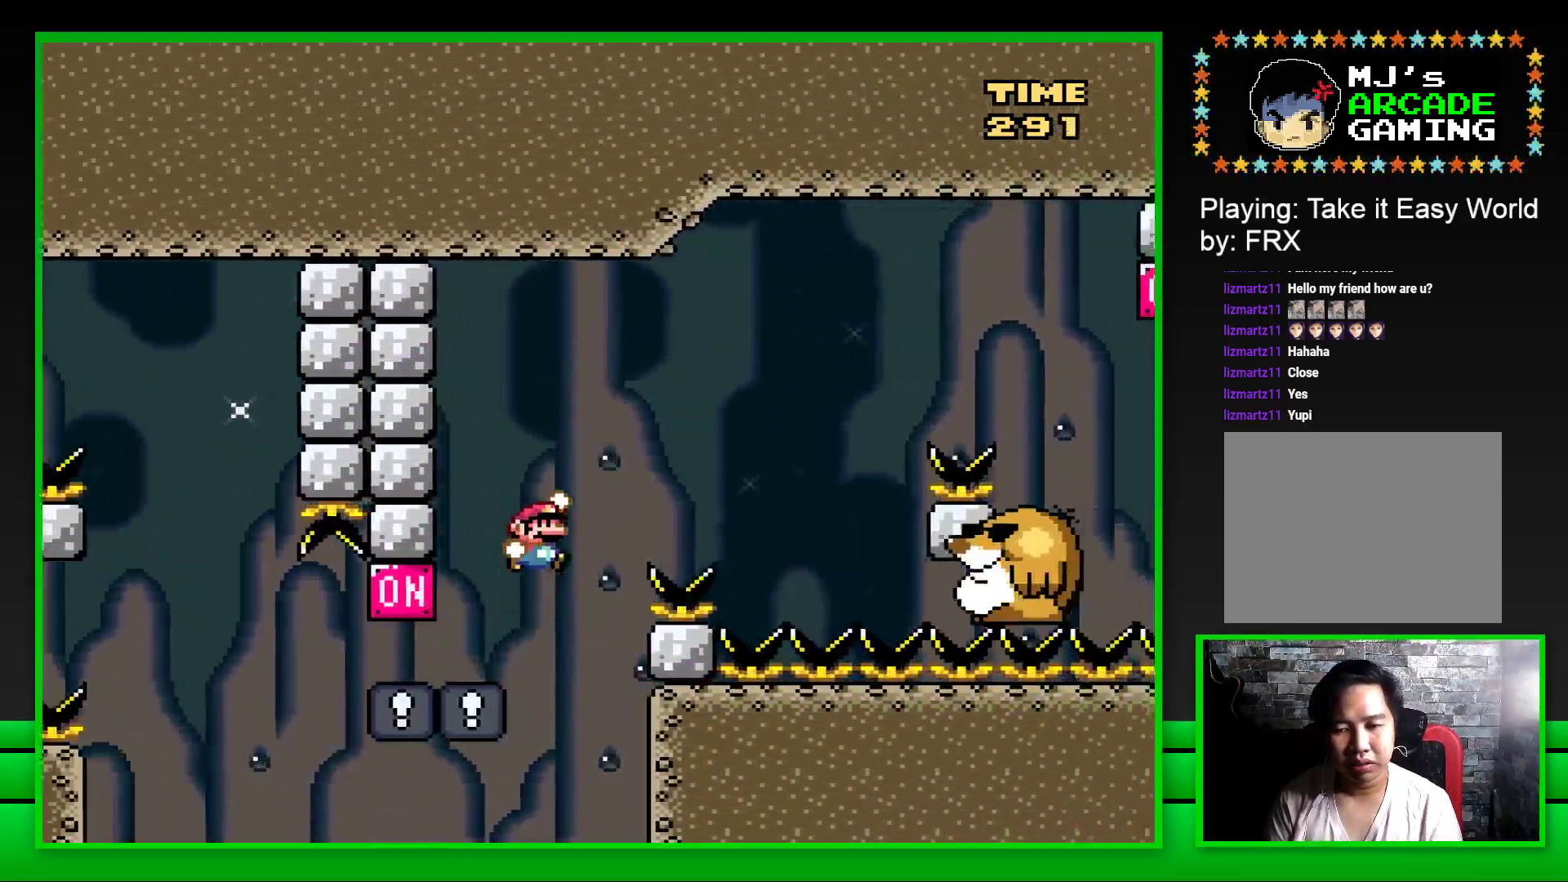
{"buttons": ["SQUARE", "DPAD_LEFT"], "left_stick": "center", "right_stick": "center", "events": [[250, "CROSS", "up"], [317, "DPAD_RIGHT", "up"], [400, "DPAD_LEFT", "down"]]}
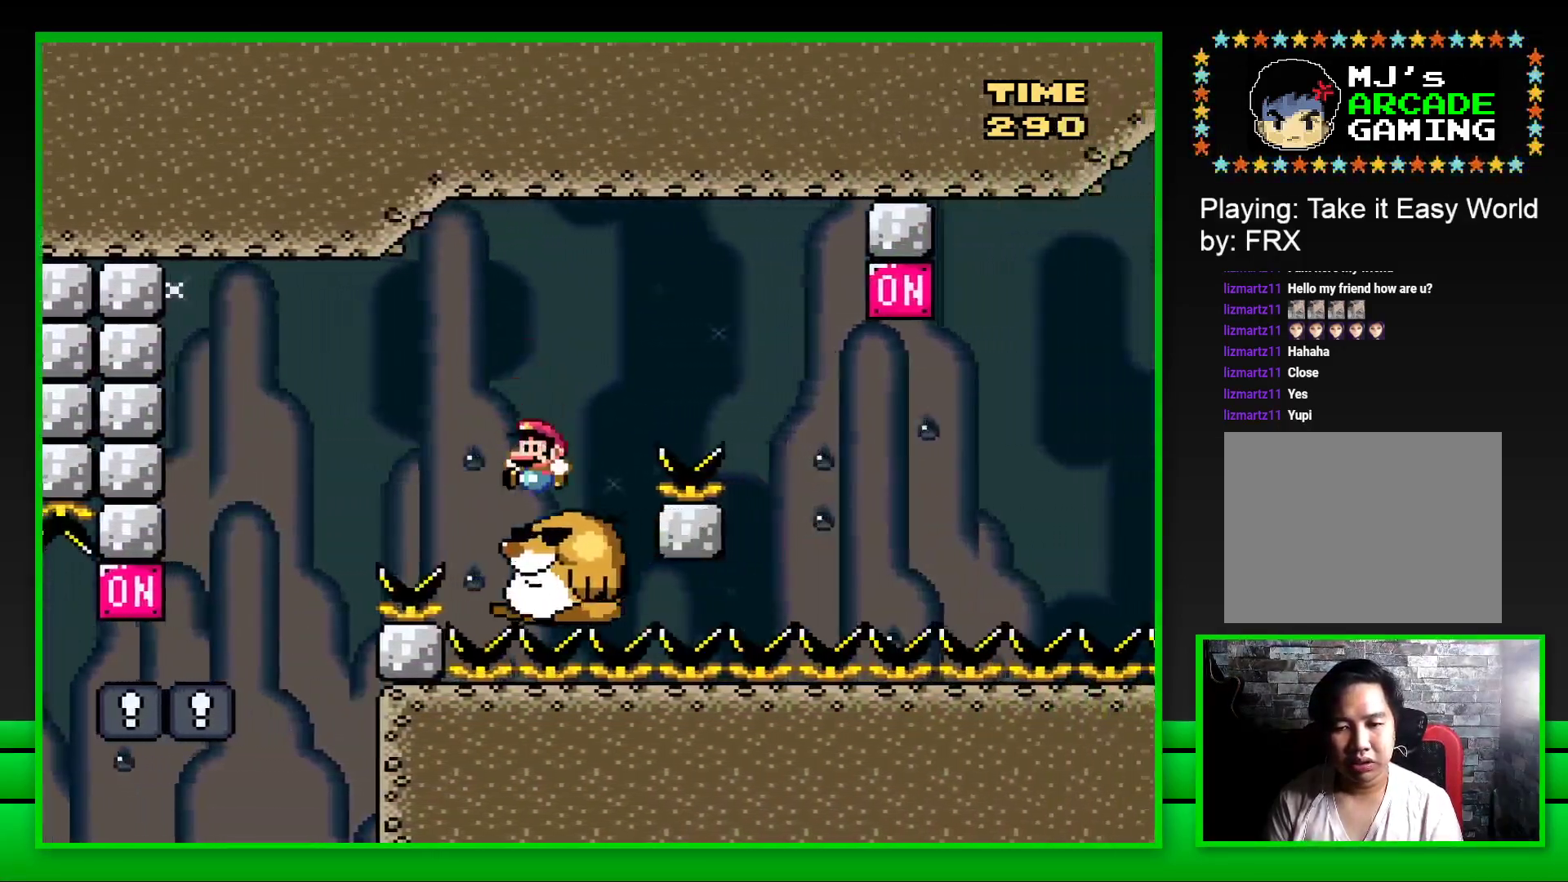
{"buttons": ["CROSS", "SQUARE", "DPAD_RIGHT"], "left_stick": "center", "right_stick": "center", "events": [[17, "DPAD_LEFT", "up"], [133, "DPAD_RIGHT", "down"], [167, "CROSS", "down"]]}
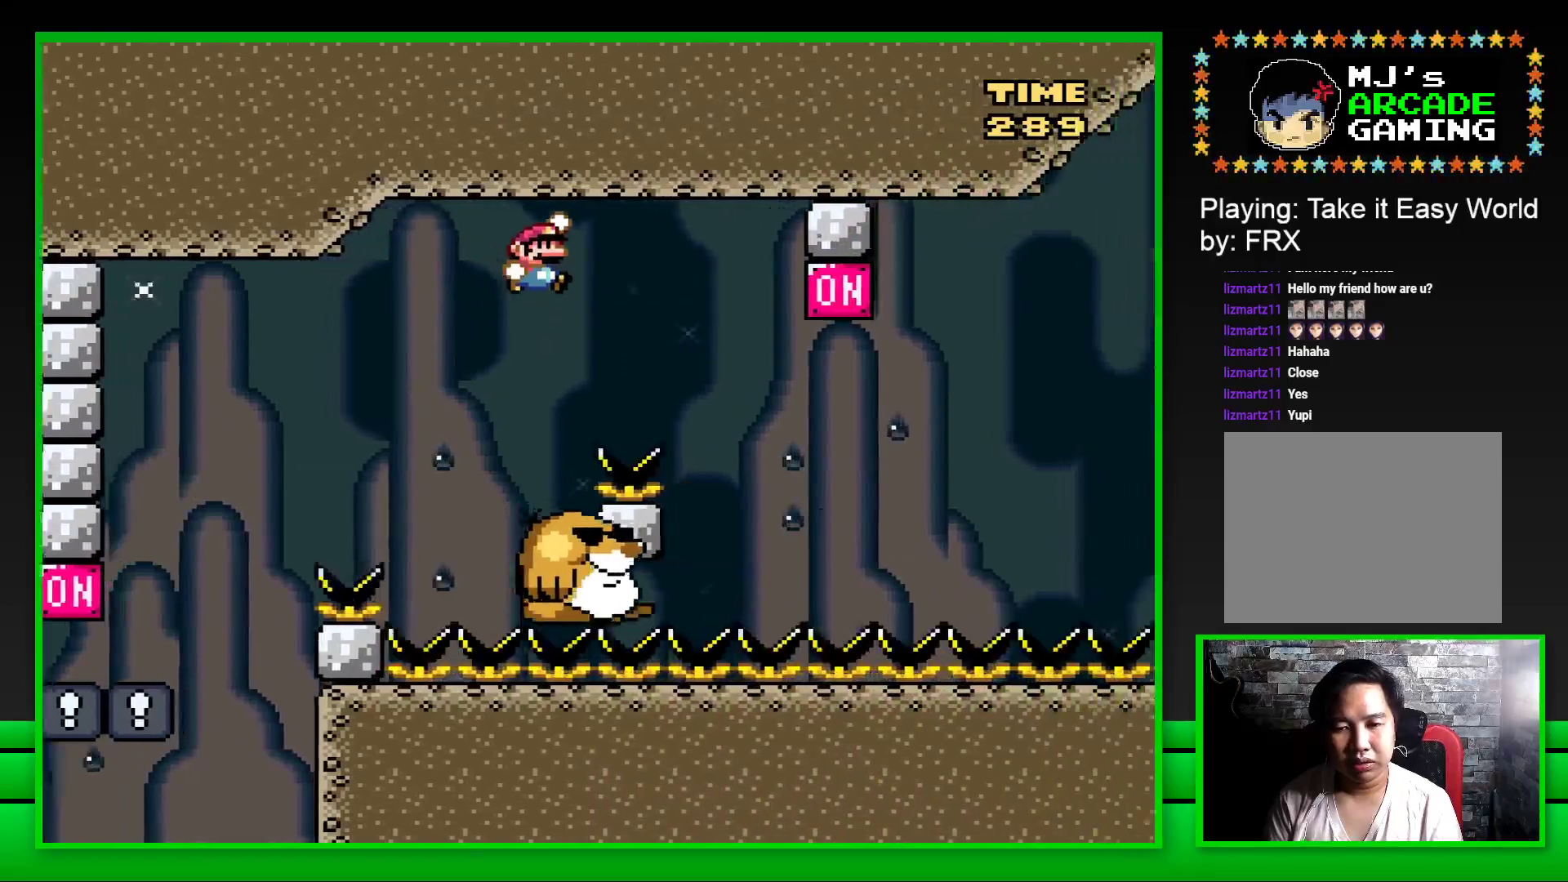
{"buttons": ["SQUARE", "DPAD_RIGHT"], "left_stick": "center", "right_stick": "center", "events": [[133, "CROSS", "up"], [200, "DPAD_RIGHT", "up"], [267, "DPAD_LEFT", "down"], [417, "DPAD_LEFT", "up"], [467, "DPAD_RIGHT", "down"]]}
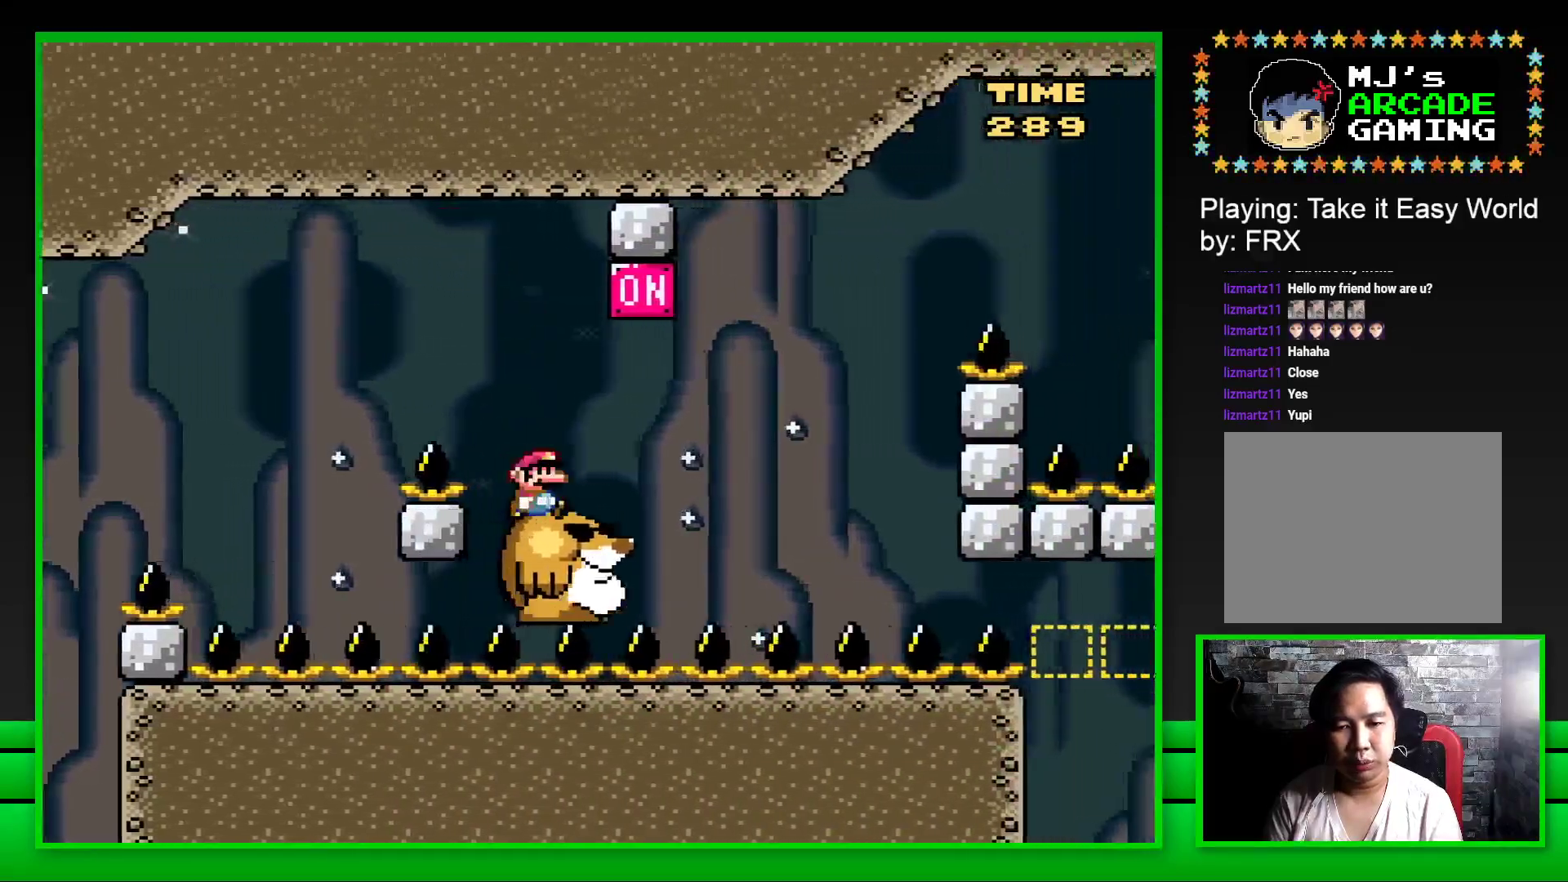
{"buttons": ["SQUARE"], "left_stick": "center", "right_stick": "center", "events": [[50, "CROSS", "down"], [217, "CROSS", "up"], [333, "DPAD_RIGHT", "up"]]}
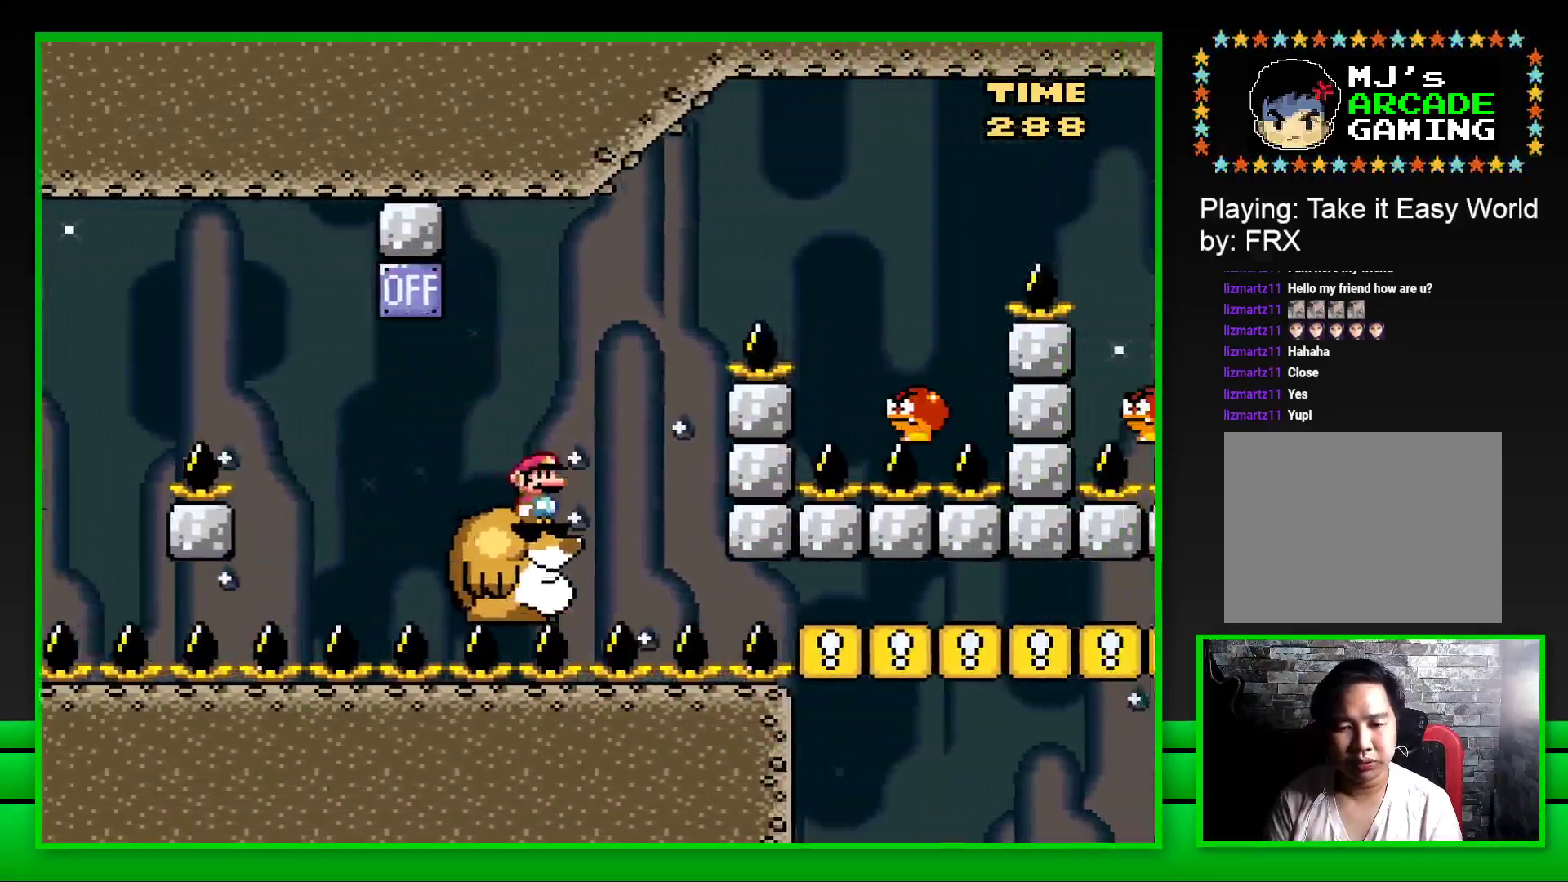
{"buttons": ["SQUARE", "DPAD_LEFT"], "left_stick": "center", "right_stick": "center", "events": [[50, "CROSS", "down"], [50, "DPAD_RIGHT", "down"], [417, "DPAD_RIGHT", "up"], [433, "CROSS", "up"], [500, "DPAD_LEFT", "down"]]}
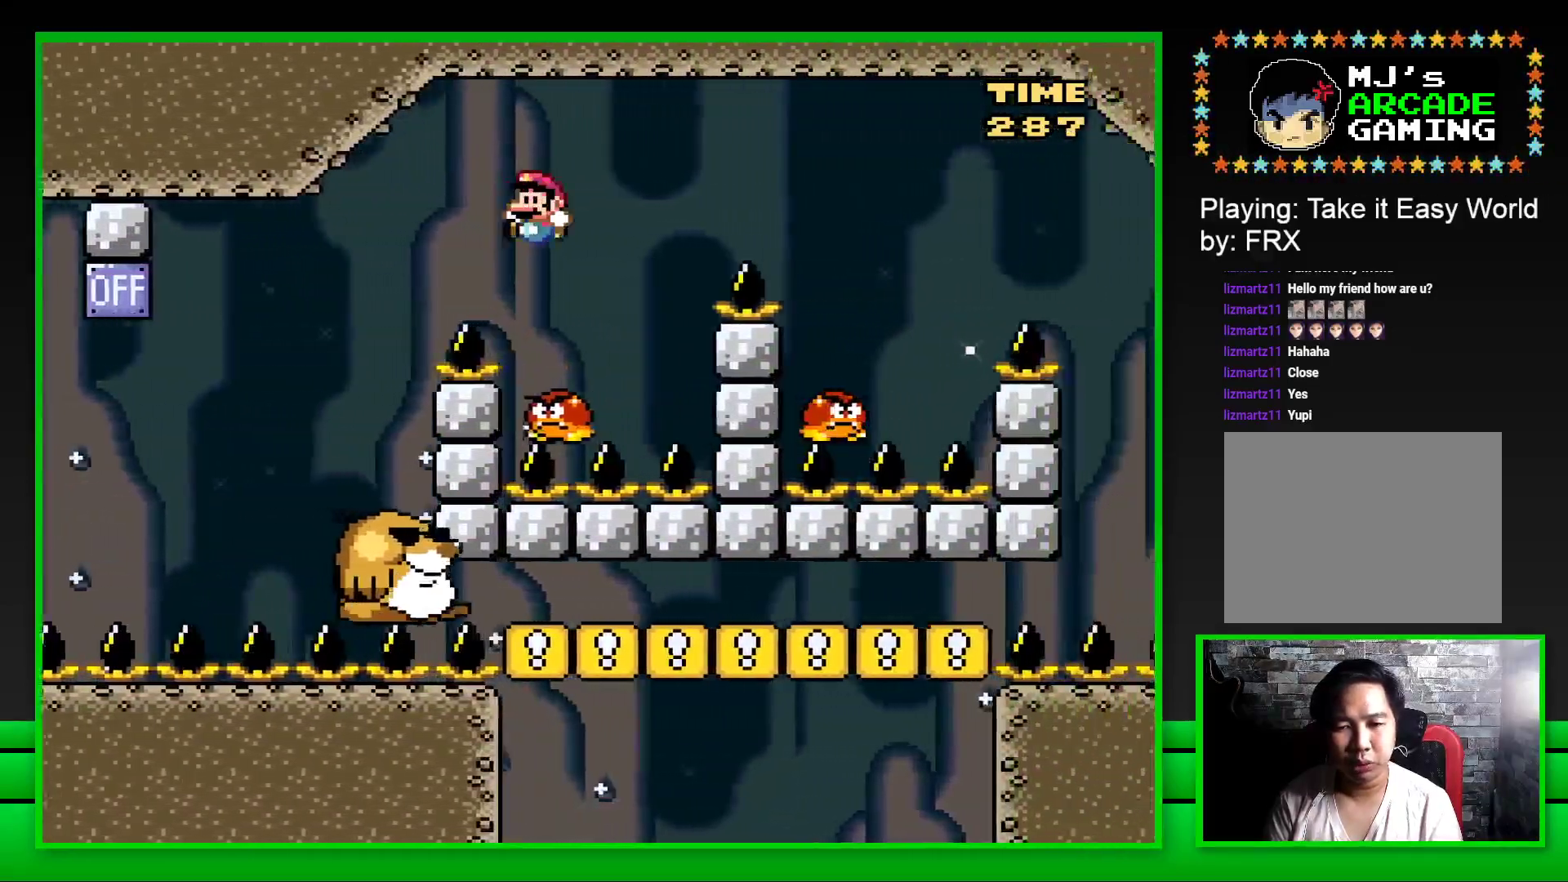
{"buttons": ["CROSS", "SQUARE", "DPAD_RIGHT"], "left_stick": "center", "right_stick": "center", "events": [[67, "CROSS", "down"], [183, "DPAD_LEFT", "up"], [267, "DPAD_RIGHT", "down"]]}
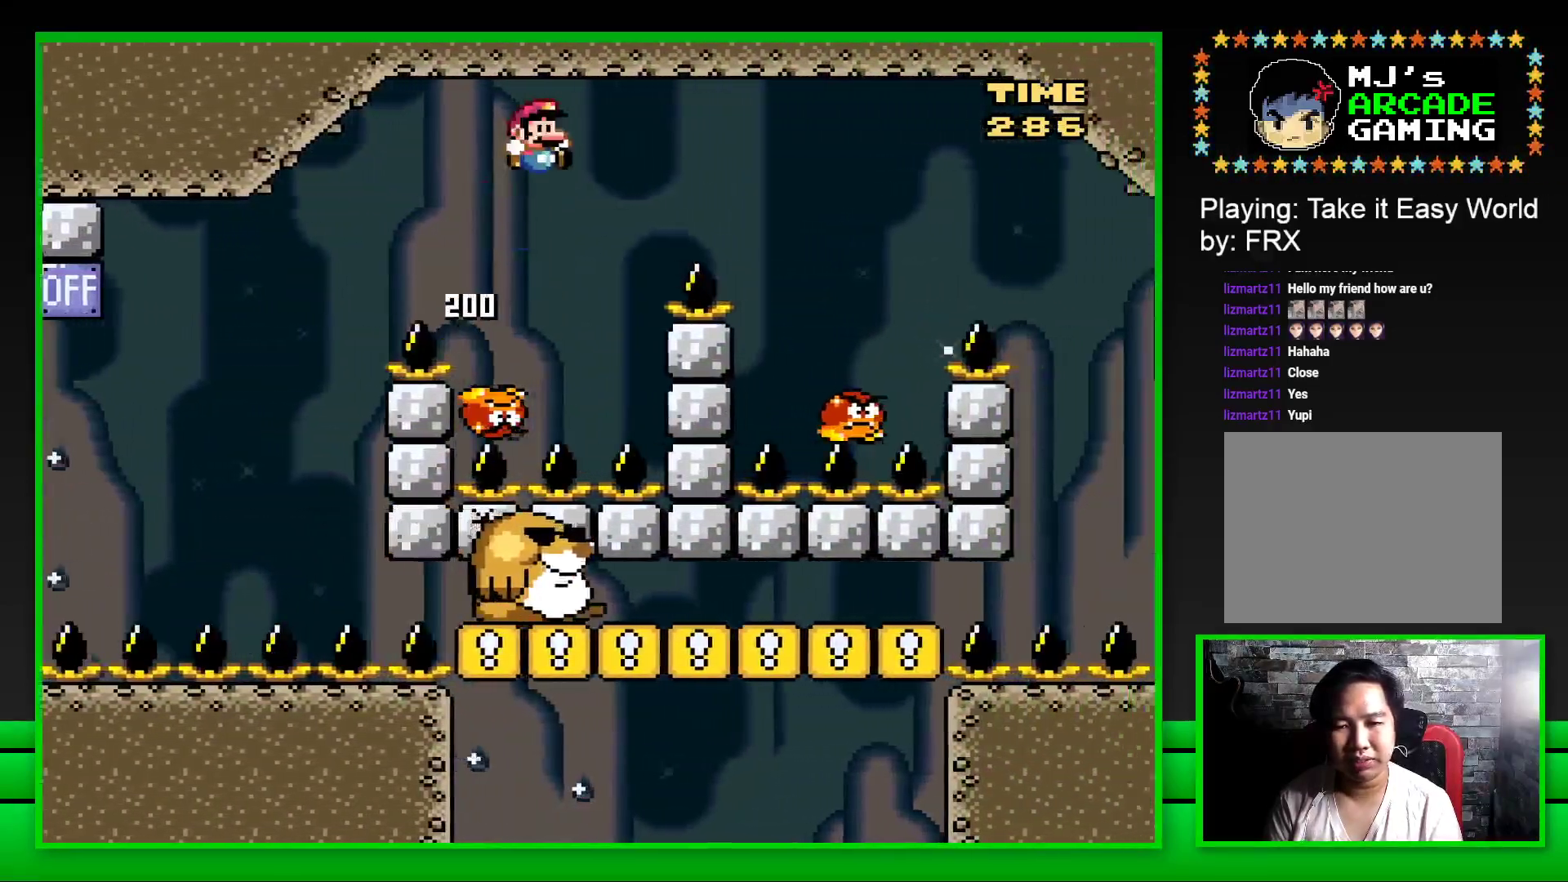
{"buttons": ["CROSS", "SQUARE", "DPAD_RIGHT"], "left_stick": "center", "right_stick": "center", "events": []}
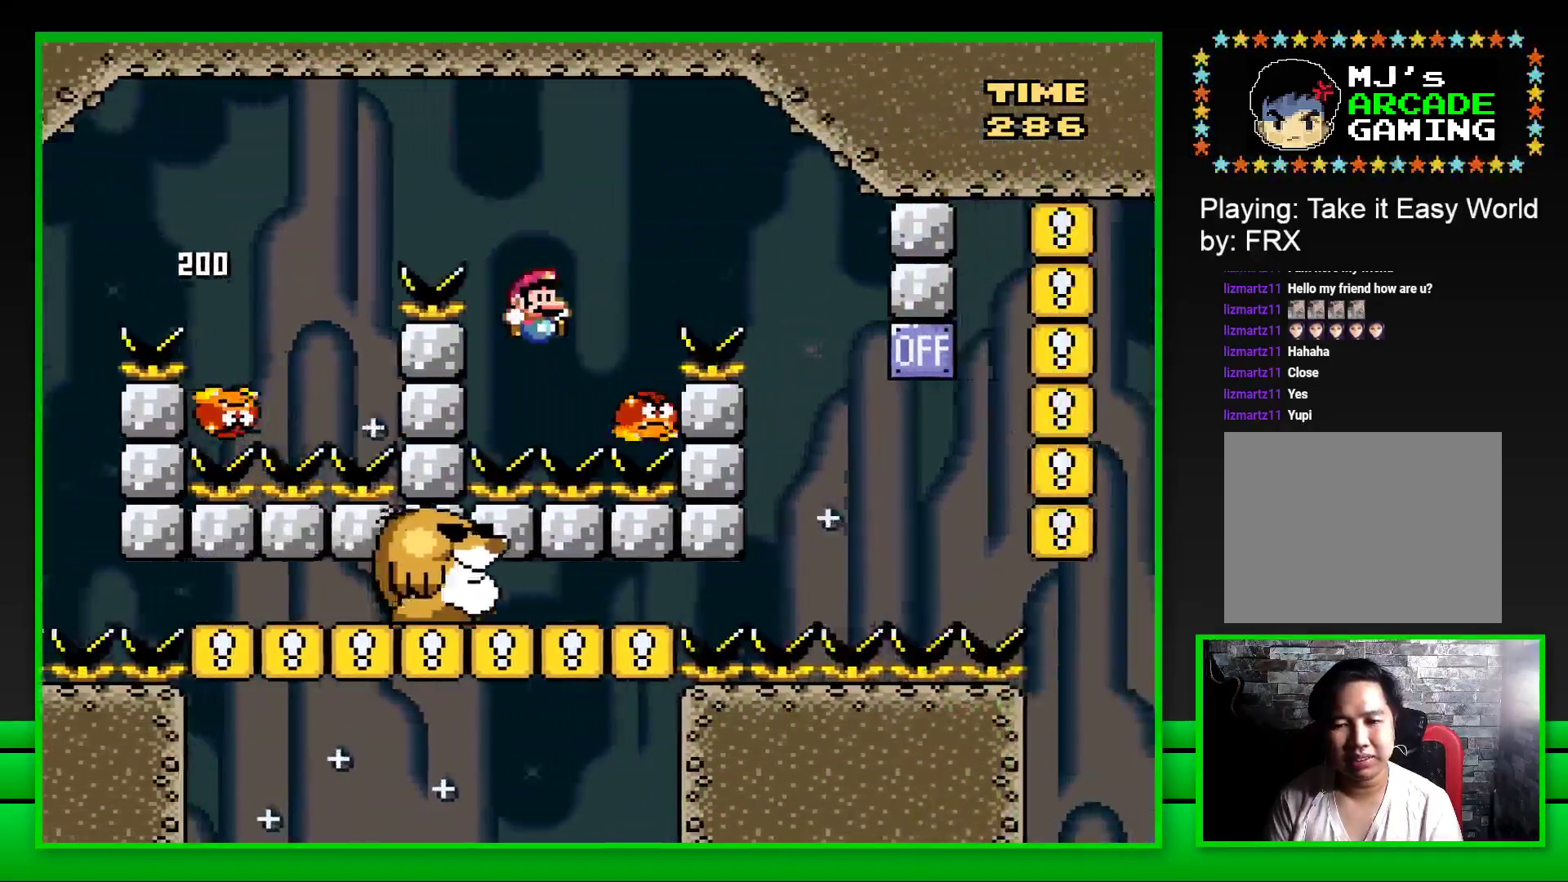
{"buttons": ["CROSS", "SQUARE", "DPAD_RIGHT"], "left_stick": "center", "right_stick": "center", "events": [[50, "DPAD_UP", "down"], [67, "DPAD_RIGHT", "up"], [83, "DPAD_LEFT", "down"], [83, "DPAD_UP", "up"], [183, "DPAD_LEFT", "up"], [183, "DPAD_UP", "down"], [200, "DPAD_UP", "up"], [250, "DPAD_RIGHT", "down"]]}
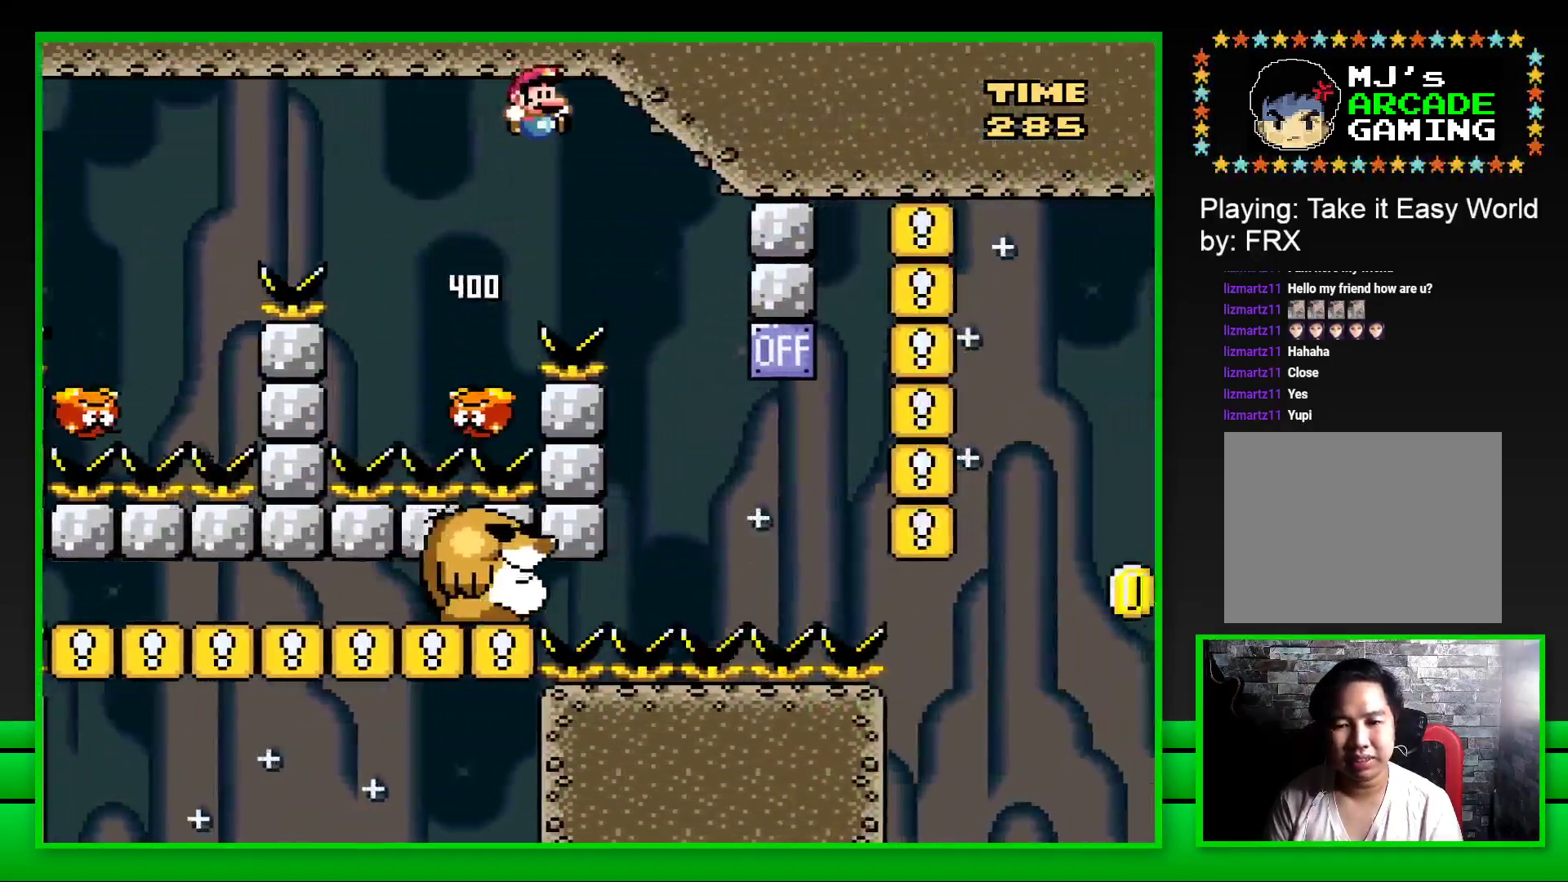
{"buttons": ["SQUARE", "DPAD_RIGHT"], "left_stick": "center", "right_stick": "center", "events": [[117, "DPAD_RIGHT", "up"], [183, "DPAD_LEFT", "down"], [367, "CROSS", "up"], [367, "DPAD_LEFT", "up"], [483, "DPAD_RIGHT", "down"]]}
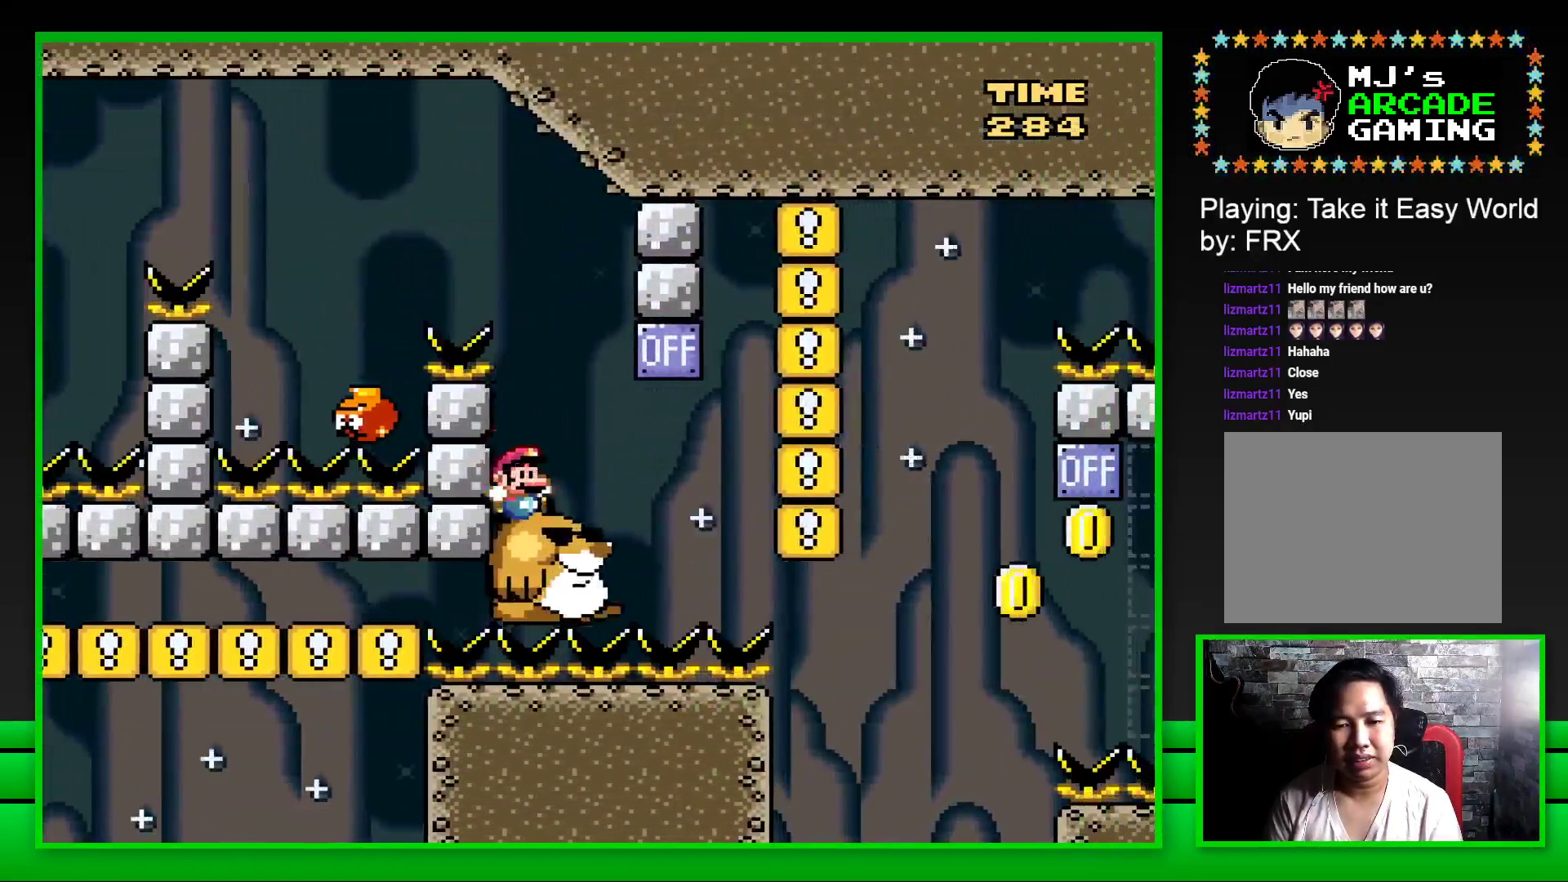
{"buttons": ["SQUARE"], "left_stick": "center", "right_stick": "center", "events": [[233, "CROSS", "down"], [333, "DPAD_RIGHT", "up"], [367, "CROSS", "up"], [367, "DPAD_LEFT", "down"], [450, "DPAD_UP", "down"], [500, "DPAD_LEFT", "up"], [500, "DPAD_UP", "up"]]}
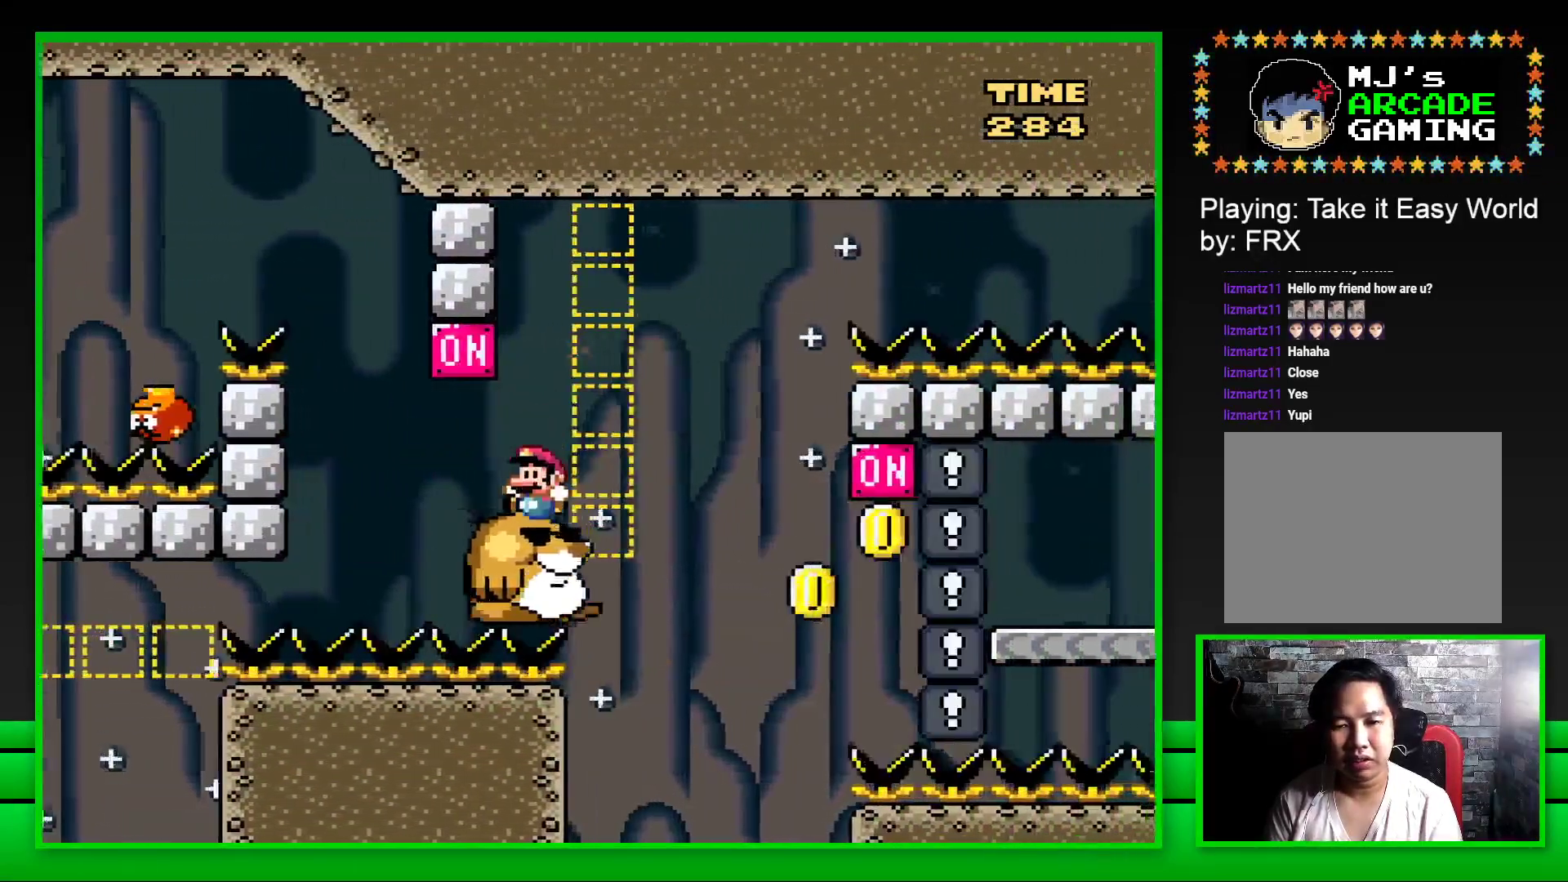
{"buttons": ["SQUARE"], "left_stick": "center", "right_stick": "center", "events": []}
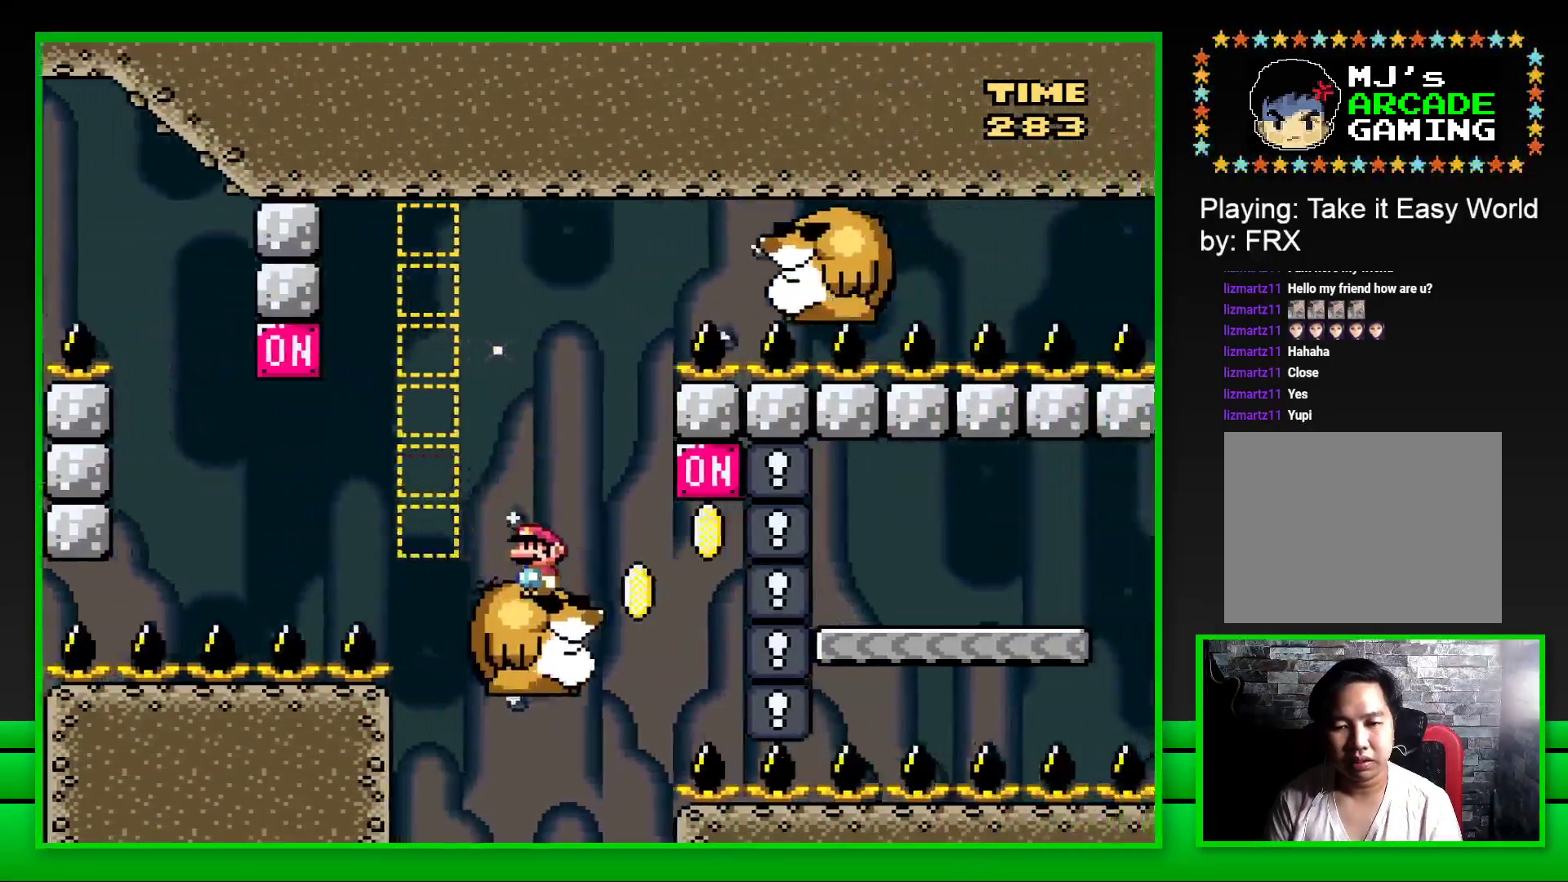
{"buttons": ["CROSS", "SQUARE", "DPAD_RIGHT"], "left_stick": "center", "right_stick": "center", "events": [[100, "DPAD_RIGHT", "down"], [217, "CROSS", "down"]]}
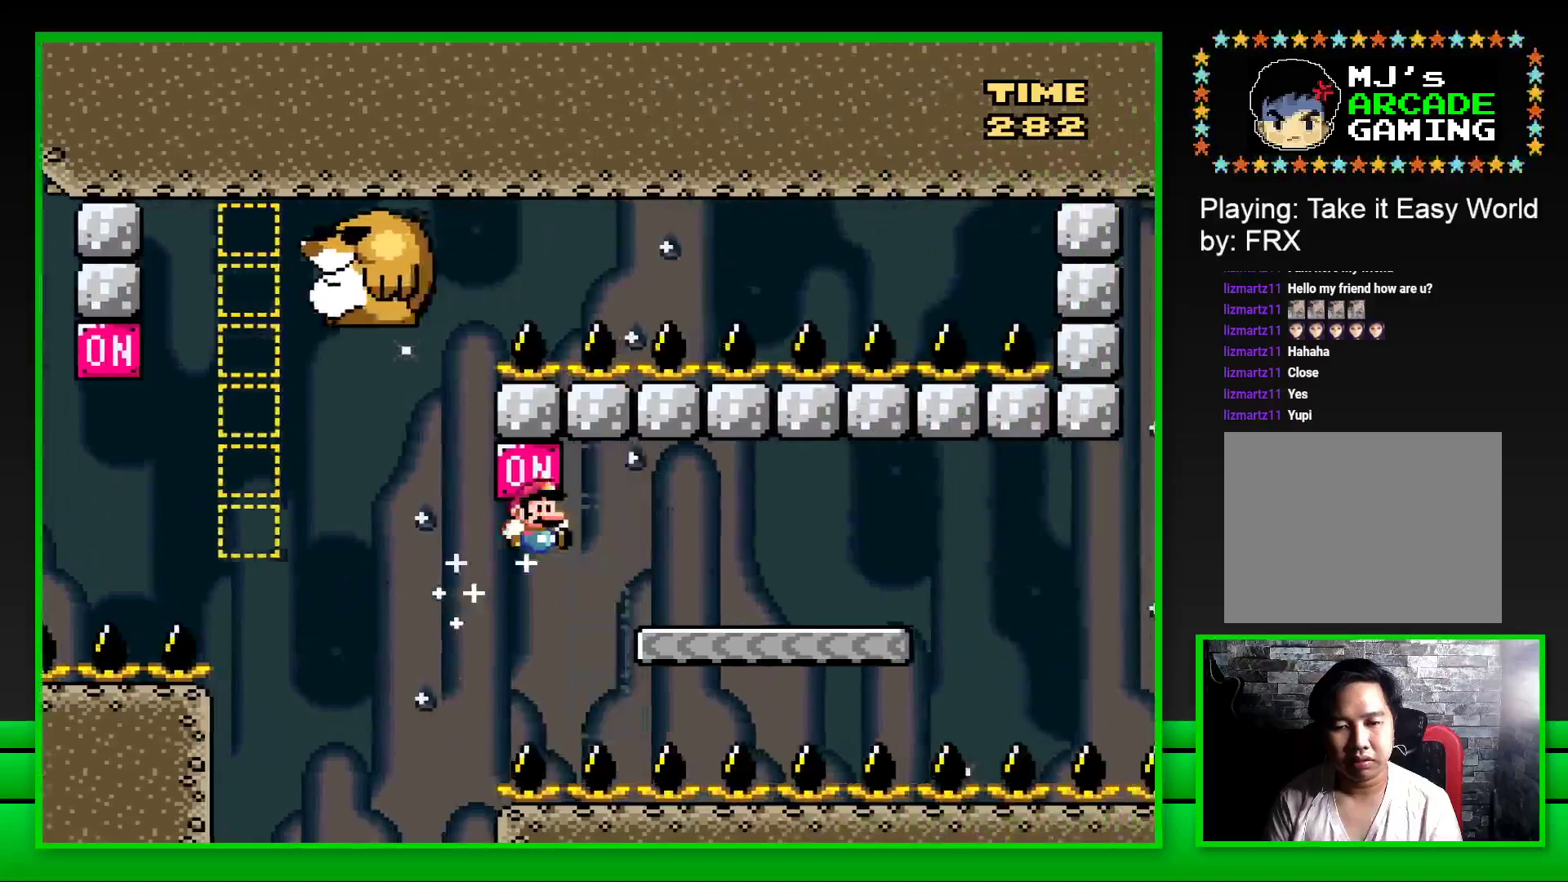
{"buttons": ["SQUARE", "DPAD_LEFT"], "left_stick": "center", "right_stick": "center", "events": [[133, "CROSS", "up"], [317, "DPAD_RIGHT", "up"], [433, "DPAD_LEFT", "down"]]}
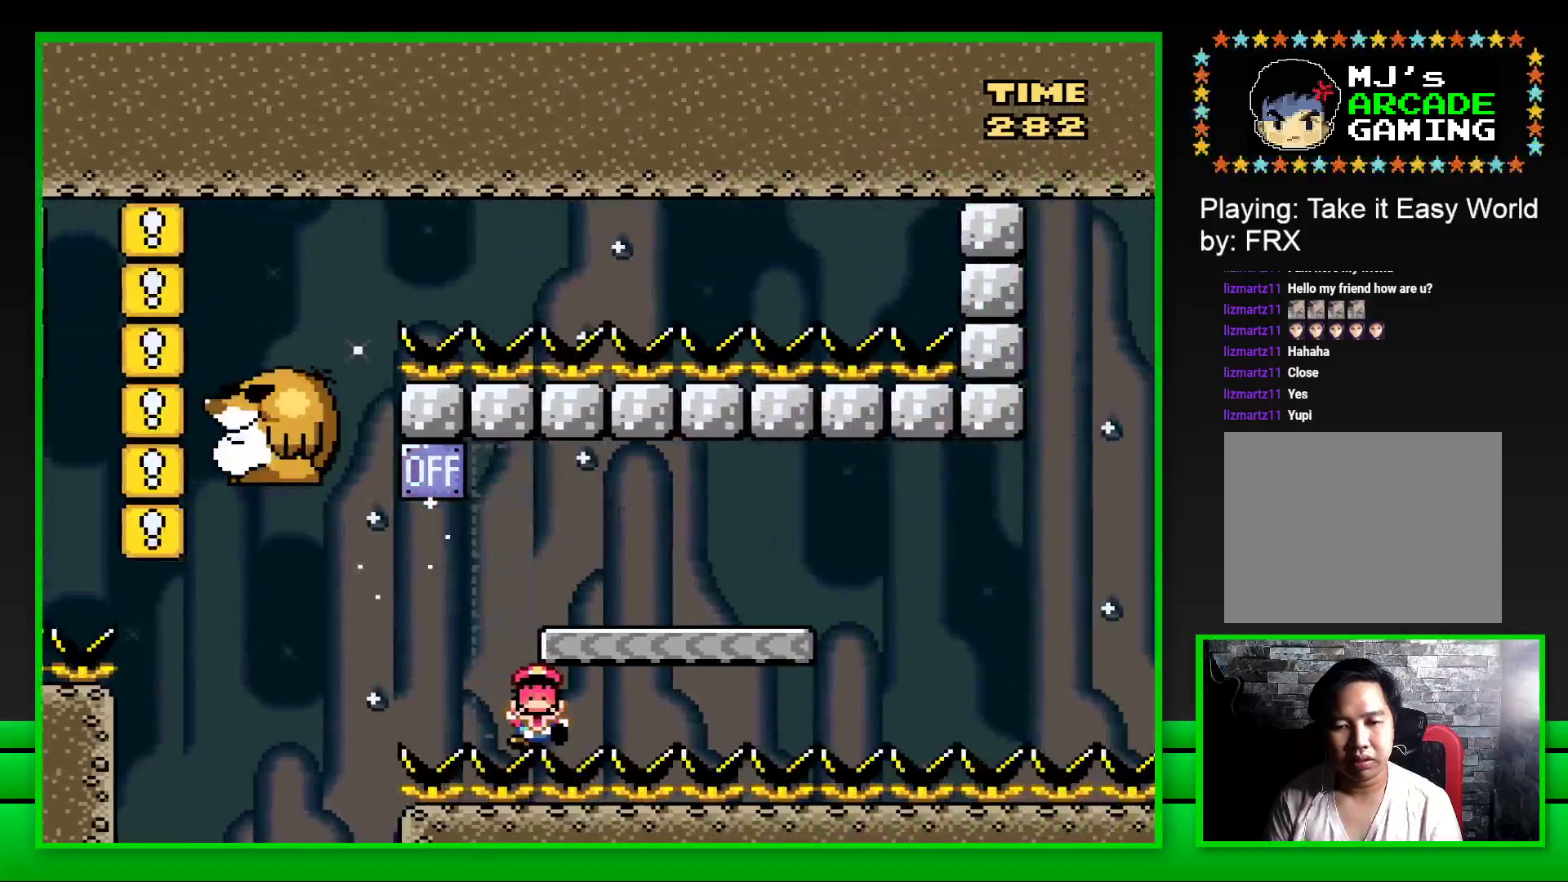
{"buttons": [], "left_stick": "right", "right_stick": "center", "events": [[50, "DPAD_LEFT", "up"], [83, "SQUARE", "up"], [217, "CROSS", "down"], [283, "CROSS", "up"], [333, "left_stick", "up"], [367, "CROSS", "down"], [450, "CROSS", "up"], [467, "left_stick", "right"]]}
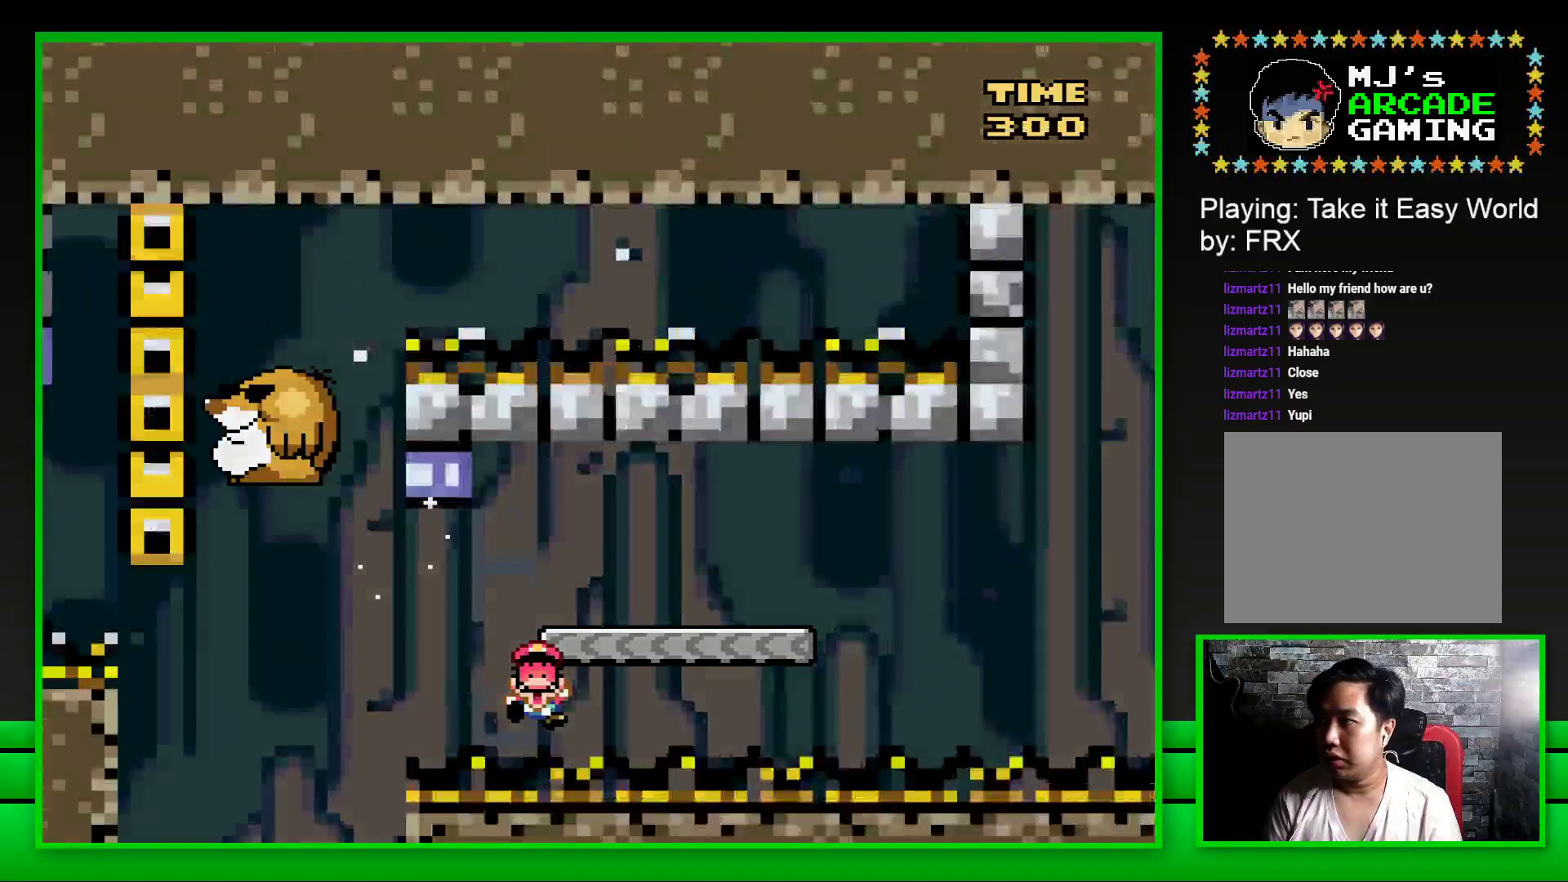
{"buttons": ["CROSS"], "left_stick": "up", "right_stick": "center", "events": [[17, "CROSS", "down"], [50, "left_stick", "up"], [83, "CROSS", "up"], [133, "left_stick", "right"], [167, "CROSS", "down"], [200, "left_stick", "up"], [250, "CROSS", "up"], [283, "left_stick", "right"], [317, "CROSS", "down"], [367, "left_stick", "up-left"], [400, "CROSS", "up"], [467, "CROSS", "down"], [483, "left_stick", "up"]]}
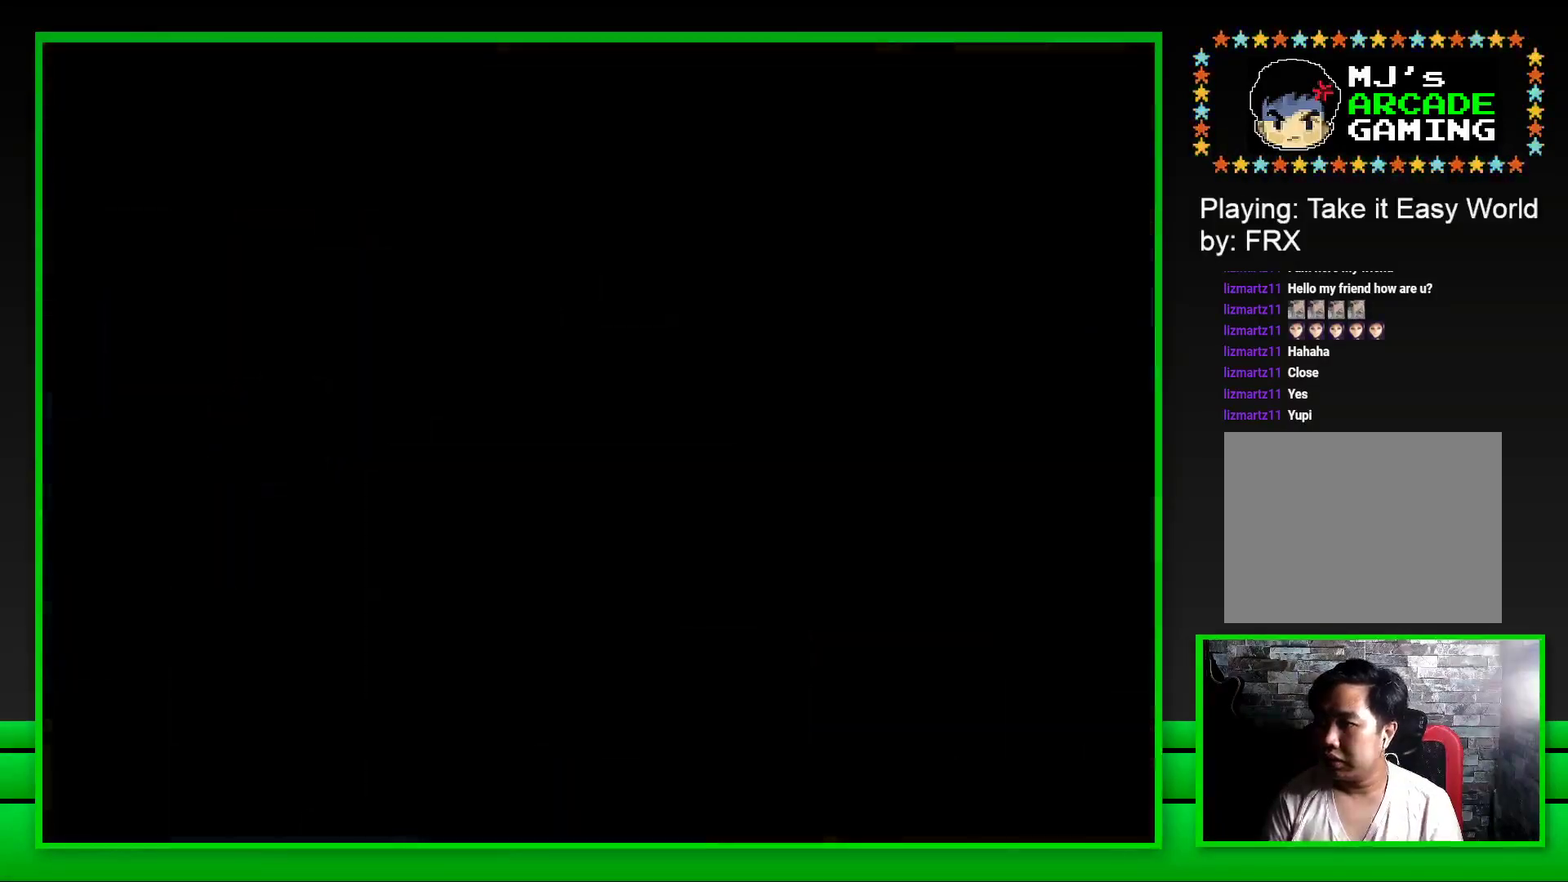
{"buttons": [], "left_stick": "up-left", "right_stick": "center", "events": [[50, "CROSS", "up"], [83, "left_stick", "down-right"], [117, "CROSS", "down"], [150, "left_stick", "up-left"], [200, "CROSS", "up"], [233, "left_stick", "down-right"], [267, "CROSS", "down"], [300, "left_stick", "up-left"], [333, "CROSS", "up"], [367, "left_stick", "right"], [400, "CROSS", "down"], [450, "left_stick", "up-left"], [483, "CROSS", "up"]]}
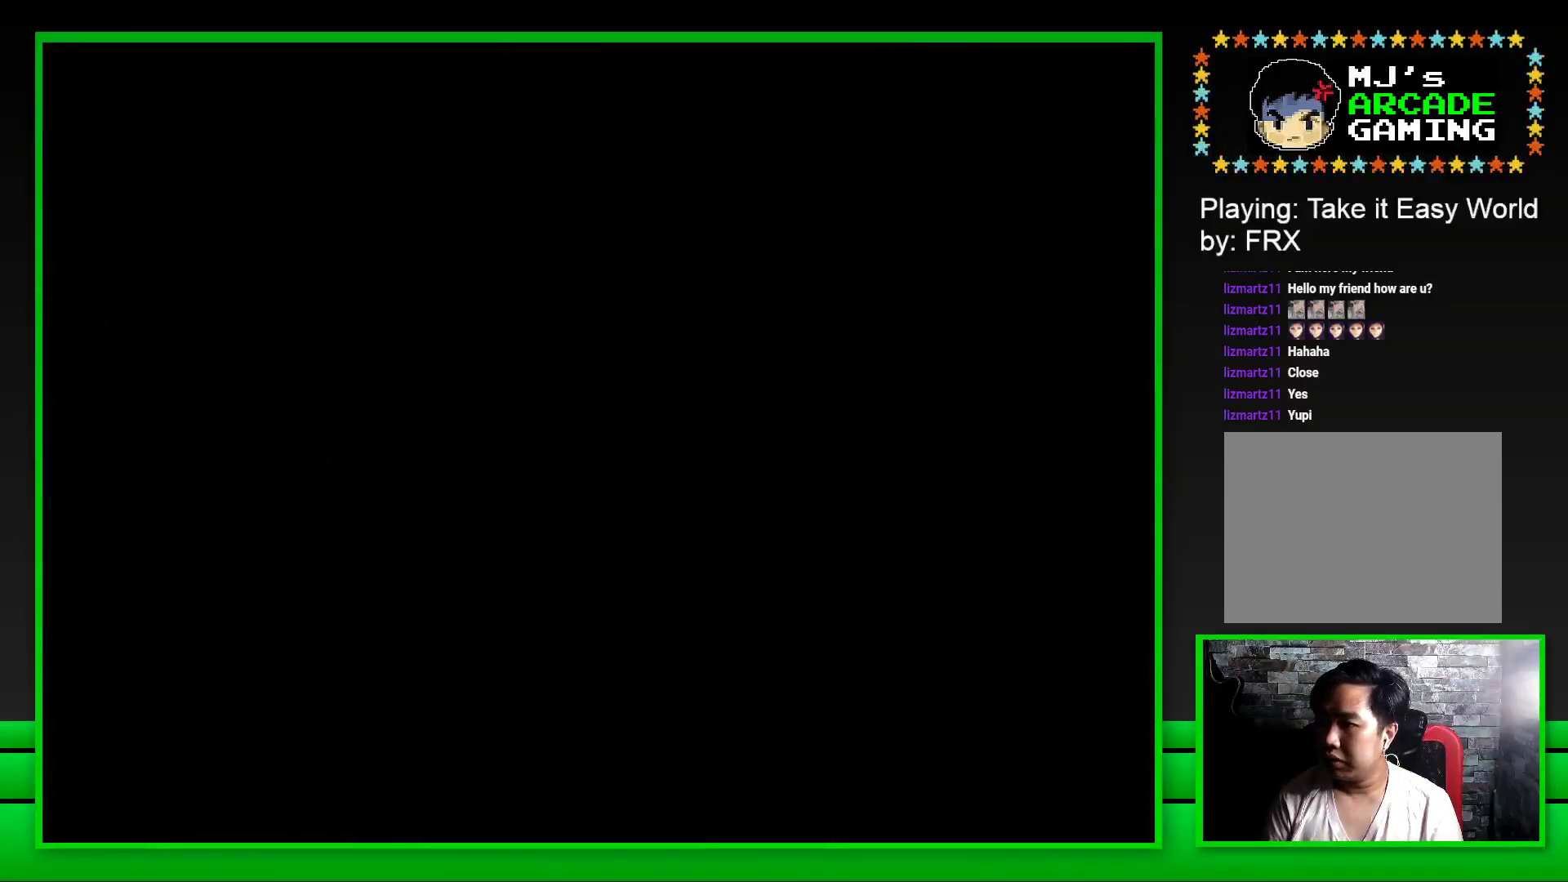
{"buttons": ["SQUARE"], "left_stick": "center", "right_stick": "center", "events": [[17, "left_stick", "right"], [50, "CROSS", "down"], [100, "left_stick", "up-left"], [133, "CROSS", "up"], [183, "CROSS", "down"], [183, "left_stick", "center"], [267, "CROSS", "up"], [483, "SQUARE", "down"]]}
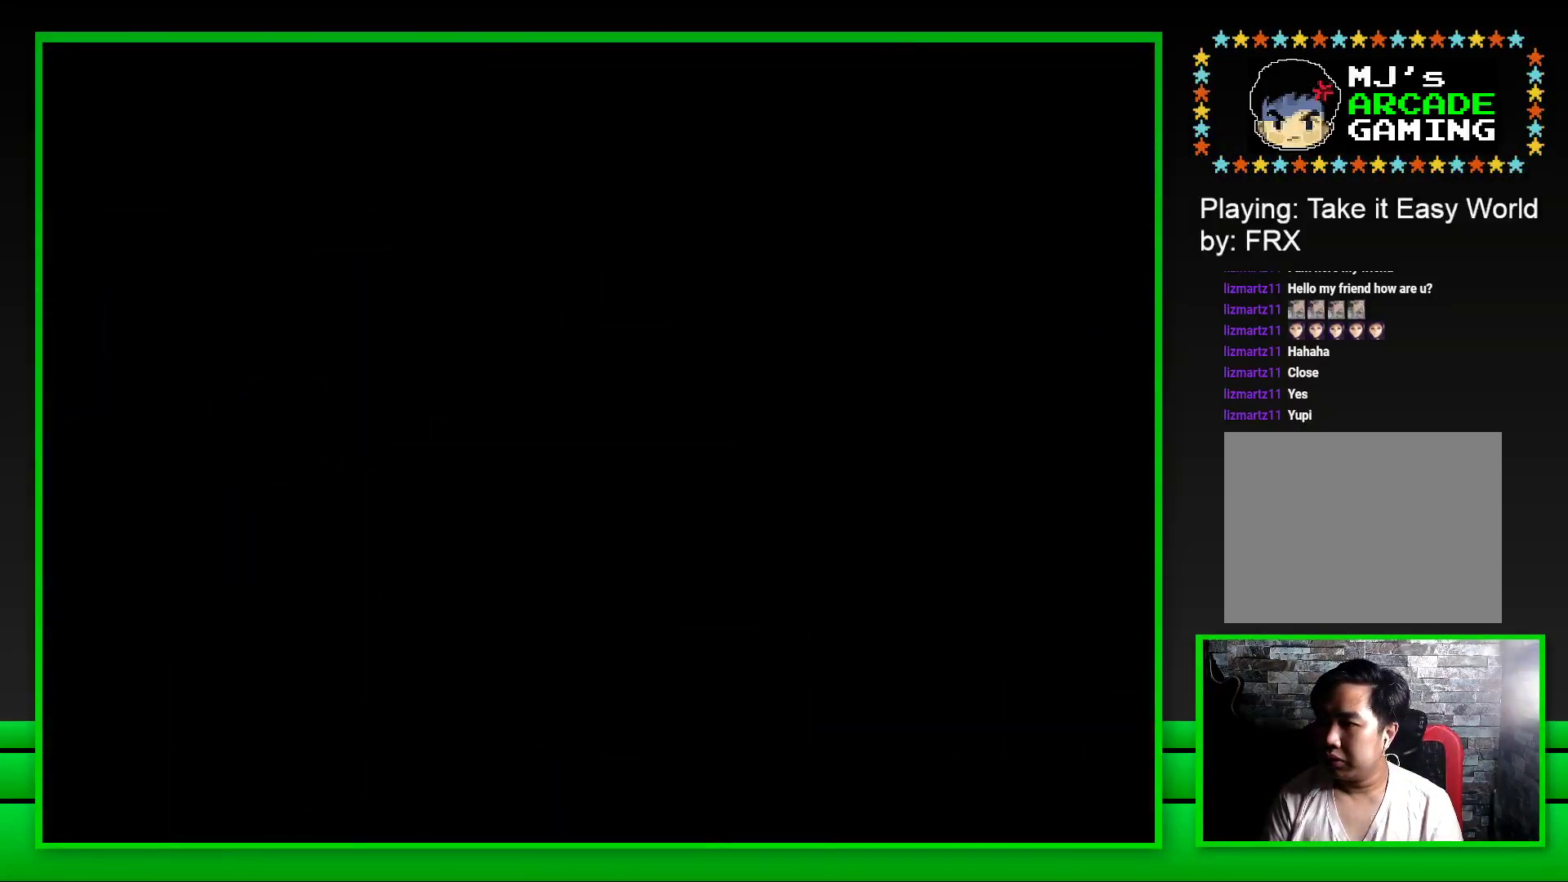
{"buttons": ["SQUARE"], "left_stick": "center", "right_stick": "center", "events": [[183, "SQUARE", "up"], [333, "SQUARE", "down"]]}
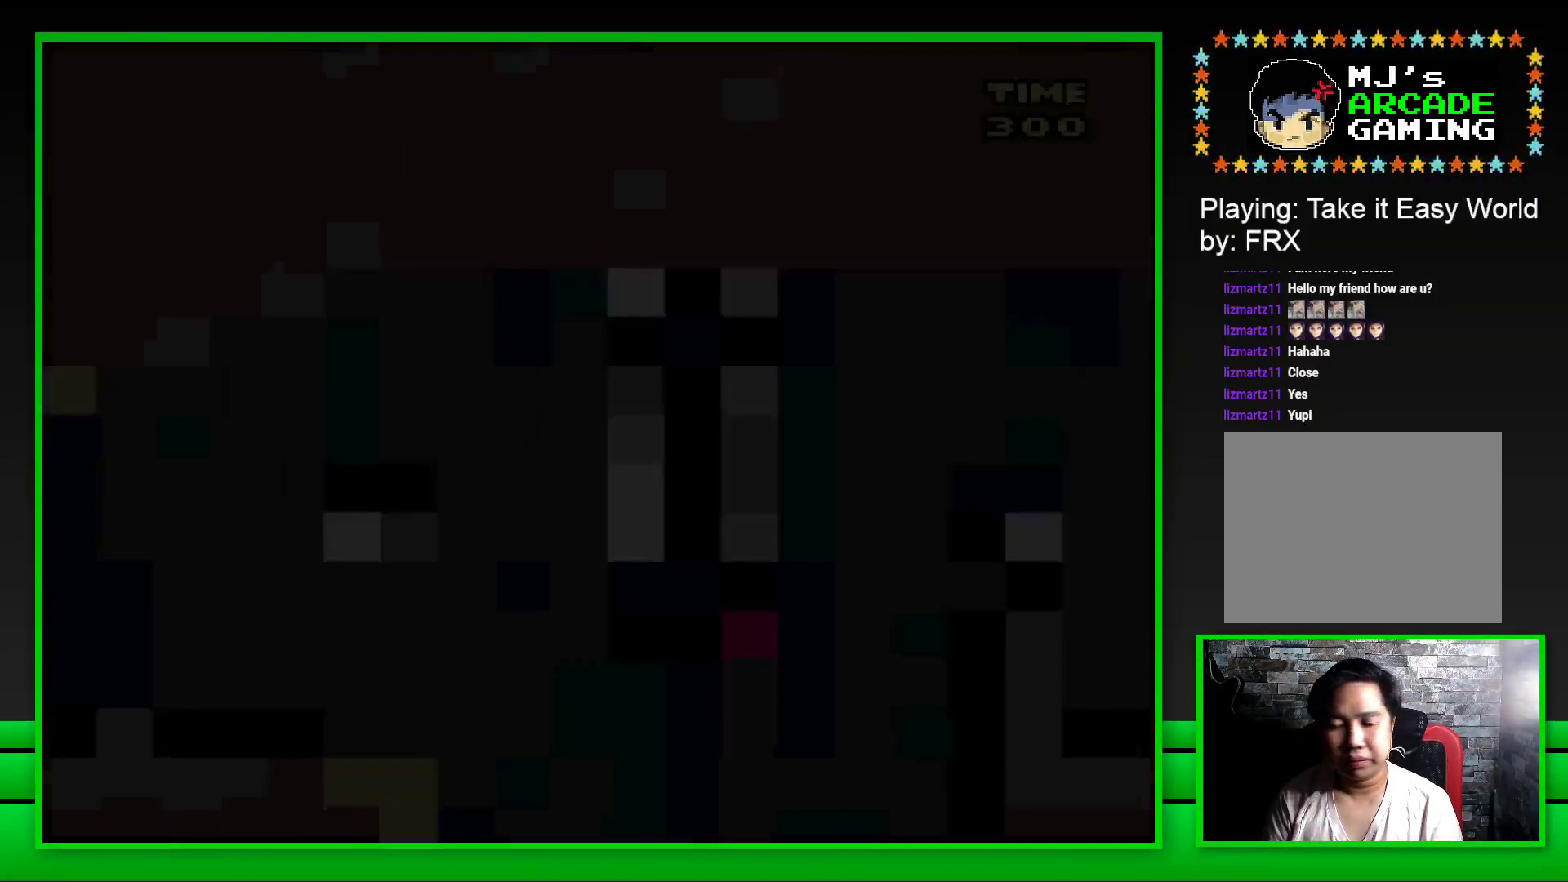
{"buttons": ["SQUARE"], "left_stick": "center", "right_stick": "center", "events": []}
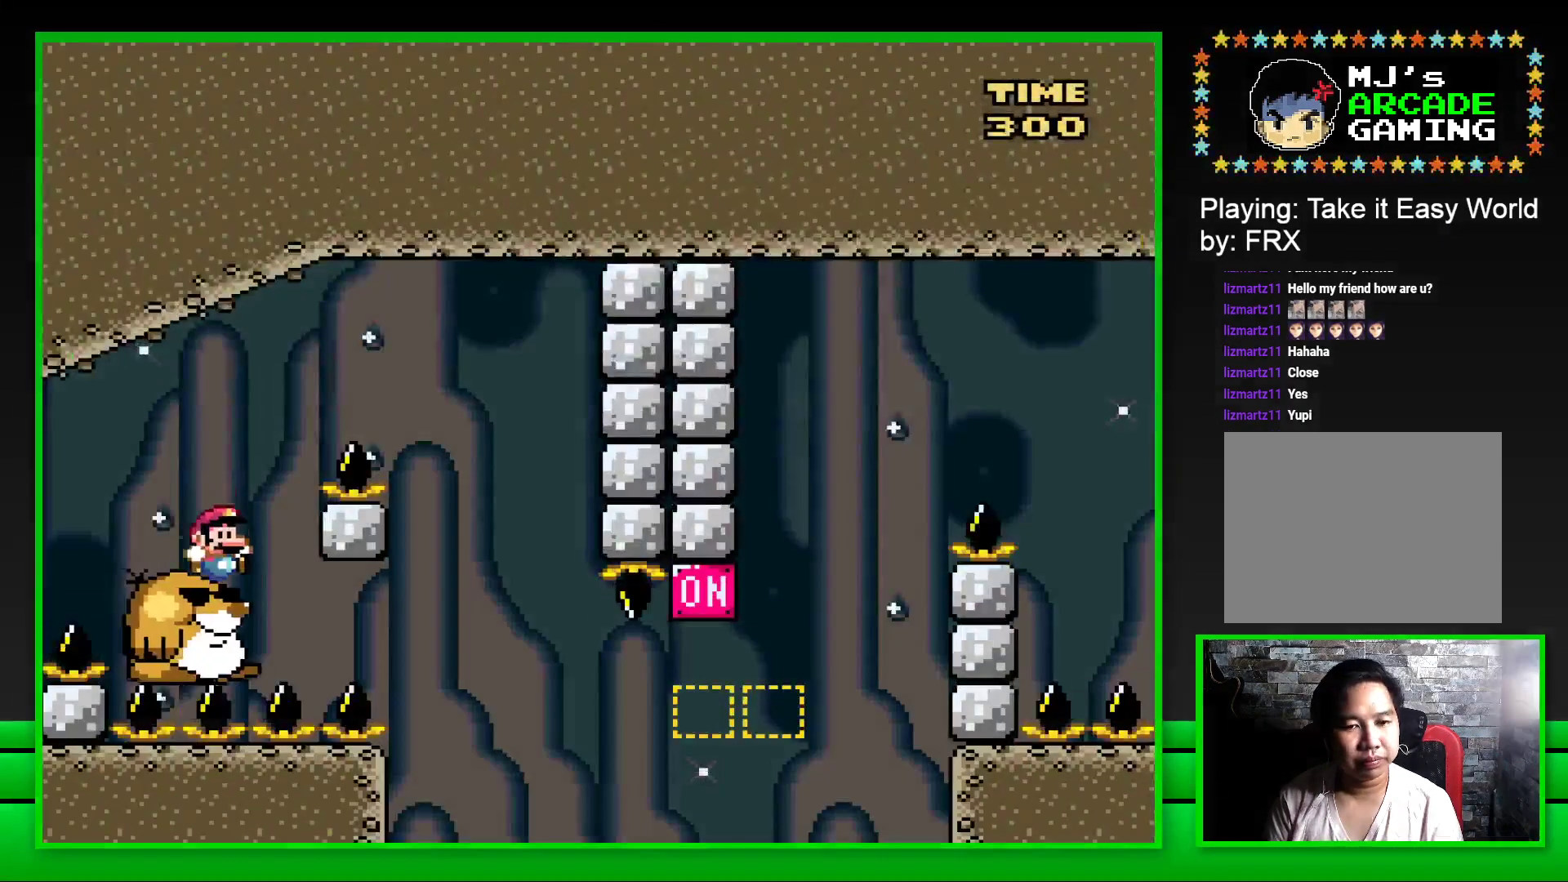
{"buttons": ["SQUARE"], "left_stick": "center", "right_stick": "center", "events": [[17, "DPAD_RIGHT", "down"], [67, "CROSS", "down"], [450, "CROSS", "up"], [450, "DPAD_RIGHT", "up"]]}
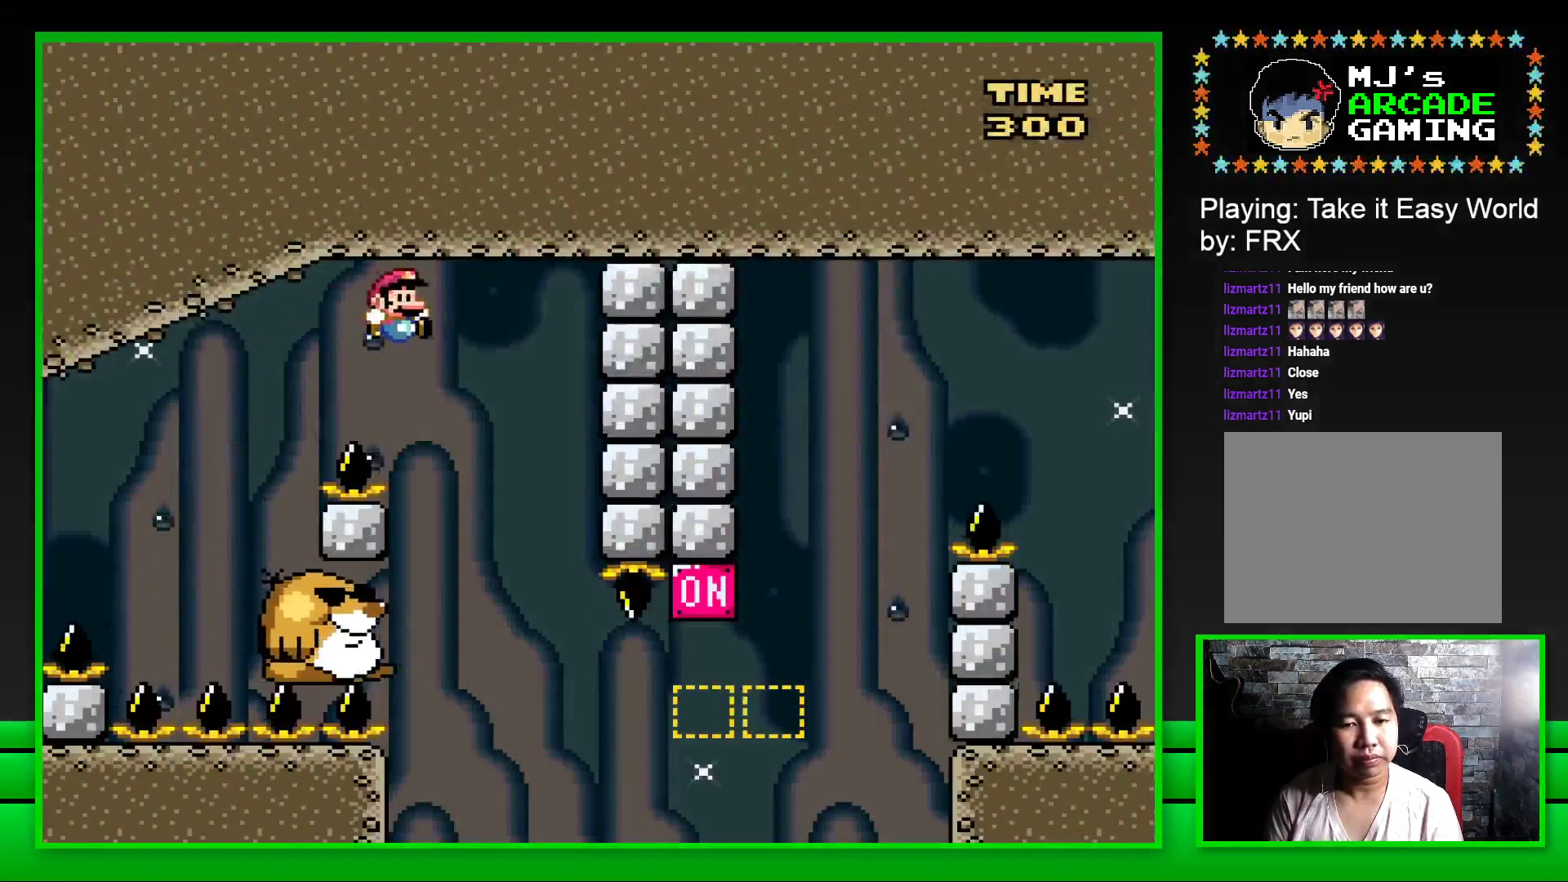
{"buttons": ["SQUARE"], "left_stick": "center", "right_stick": "center", "events": [[17, "DPAD_LEFT", "down"], [233, "DPAD_LEFT", "up"]]}
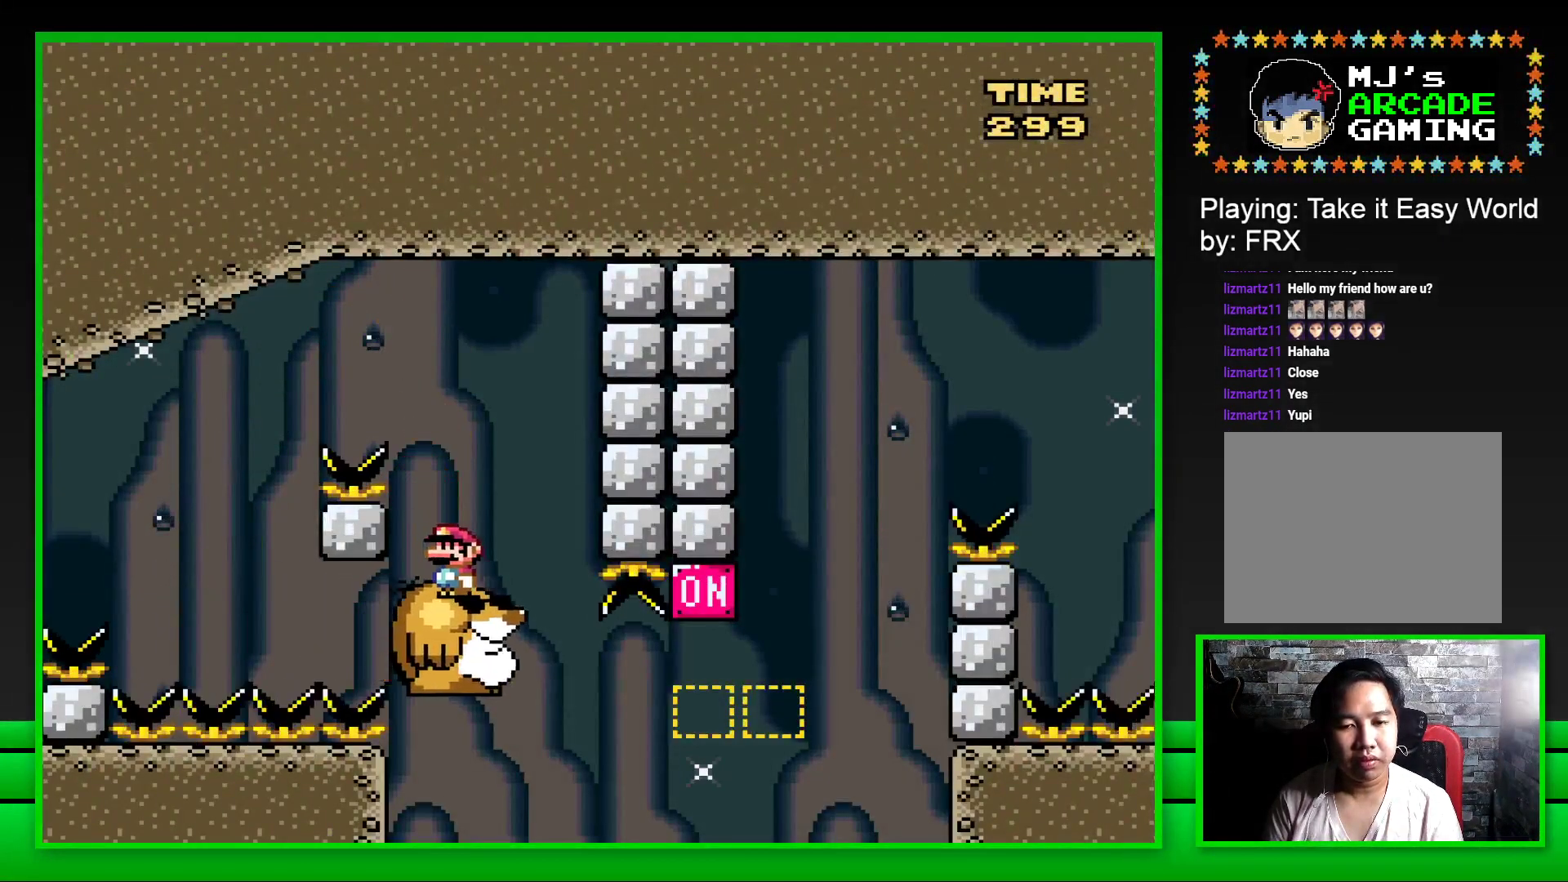
{"buttons": ["CROSS", "SQUARE", "DPAD_RIGHT"], "left_stick": "center", "right_stick": "center", "events": [[67, "DPAD_RIGHT", "down"], [350, "CROSS", "down"]]}
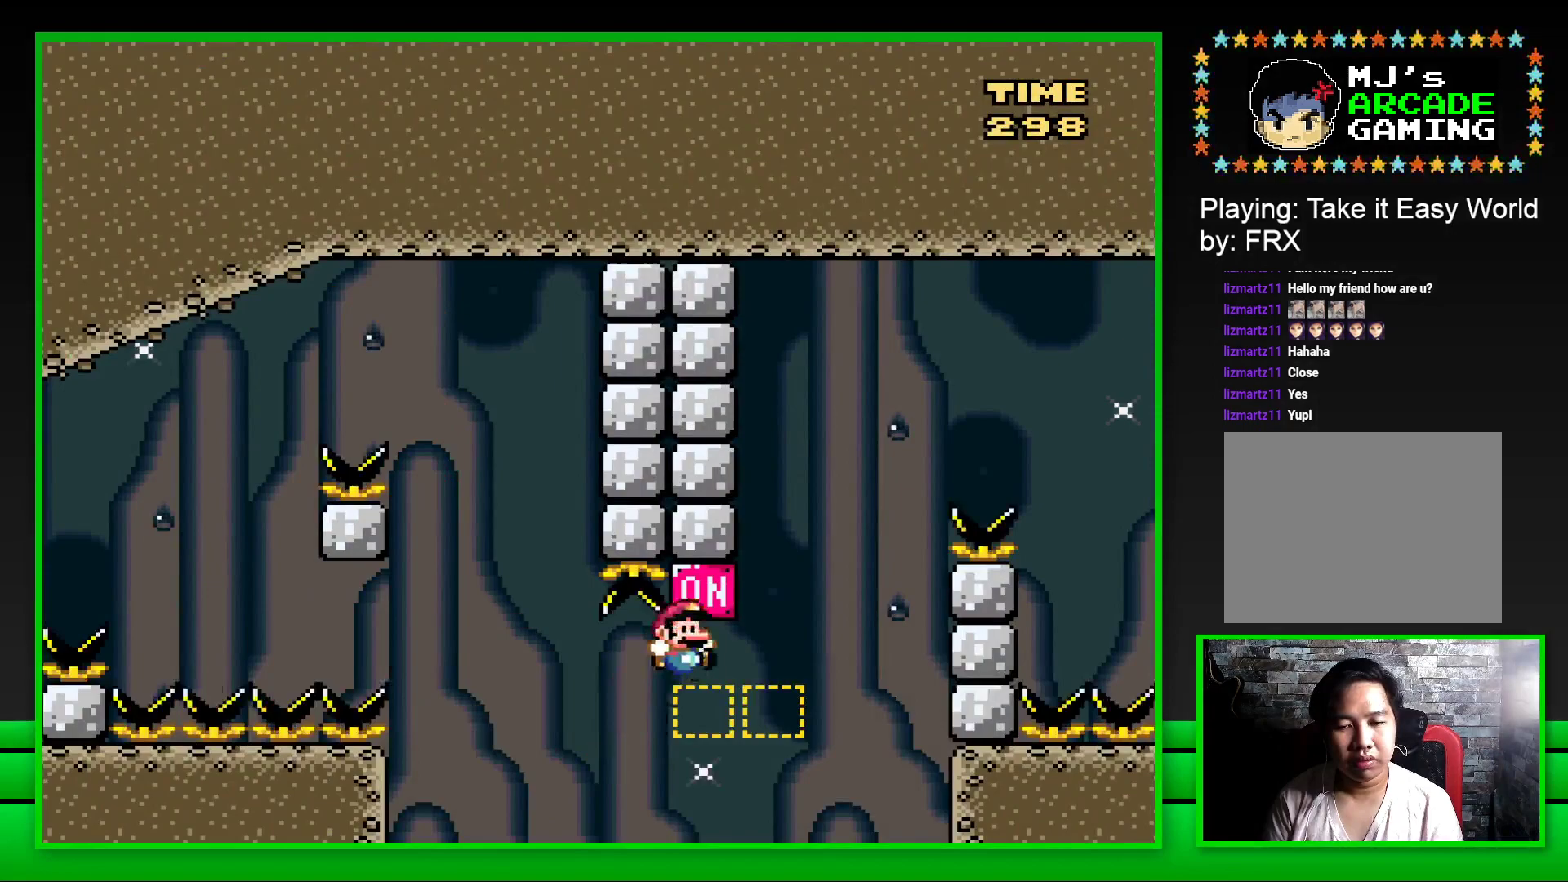
{"buttons": ["CROSS", "SQUARE", "DPAD_RIGHT"], "left_stick": "center", "right_stick": "center", "events": [[17, "DPAD_RIGHT", "up"], [50, "DPAD_LEFT", "down"], [67, "CROSS", "up"], [150, "DPAD_LEFT", "up"], [217, "DPAD_RIGHT", "down"], [483, "CROSS", "down"]]}
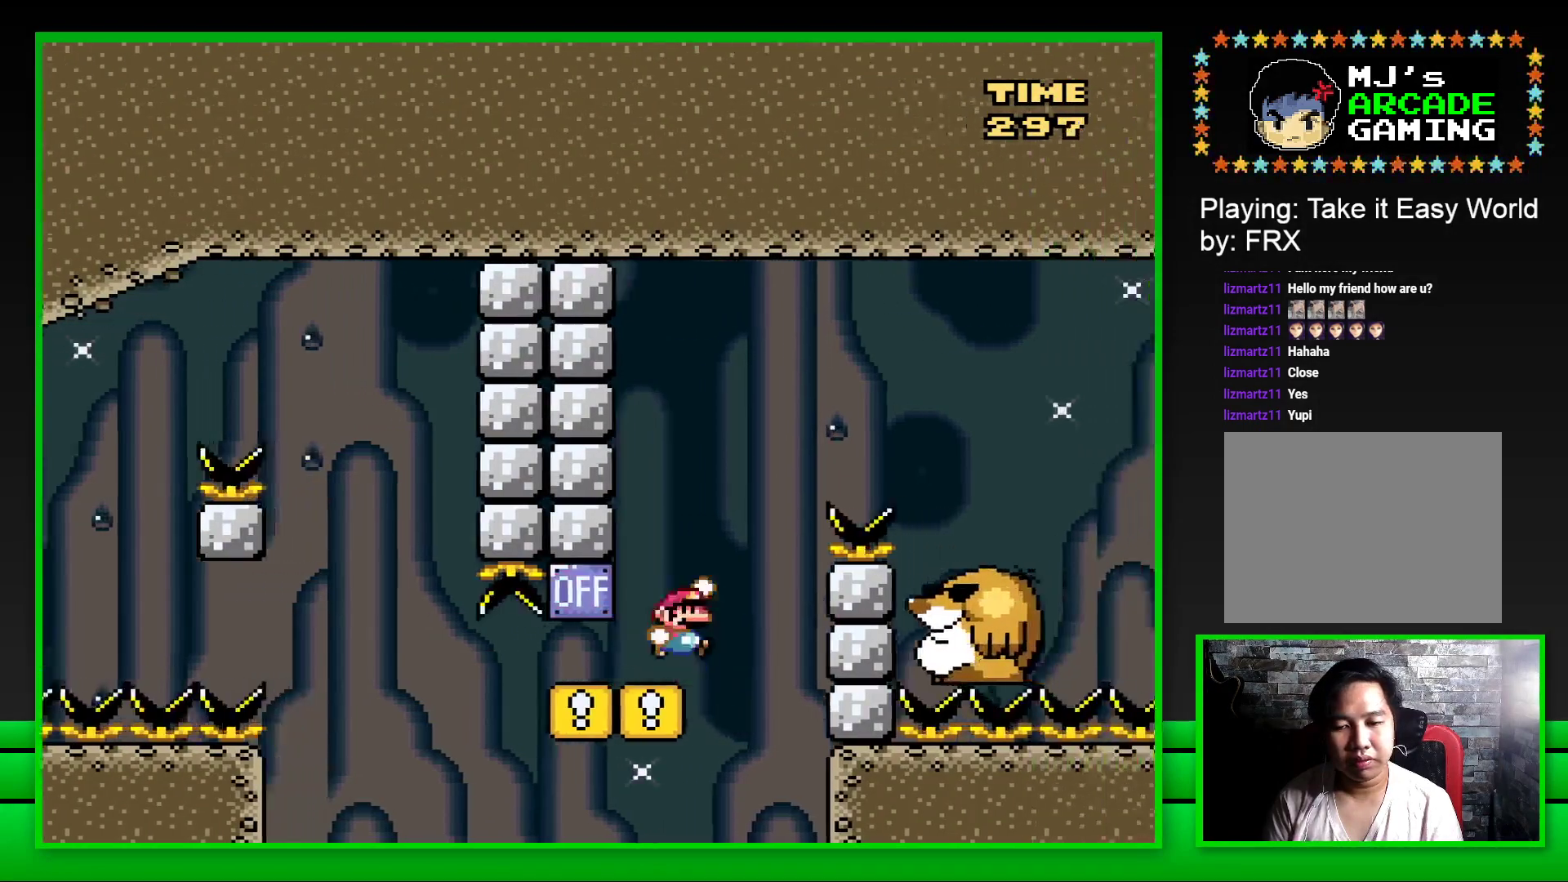
{"buttons": ["SQUARE", "DPAD_RIGHT"], "left_stick": "center", "right_stick": "center", "events": [[367, "CROSS", "up"]]}